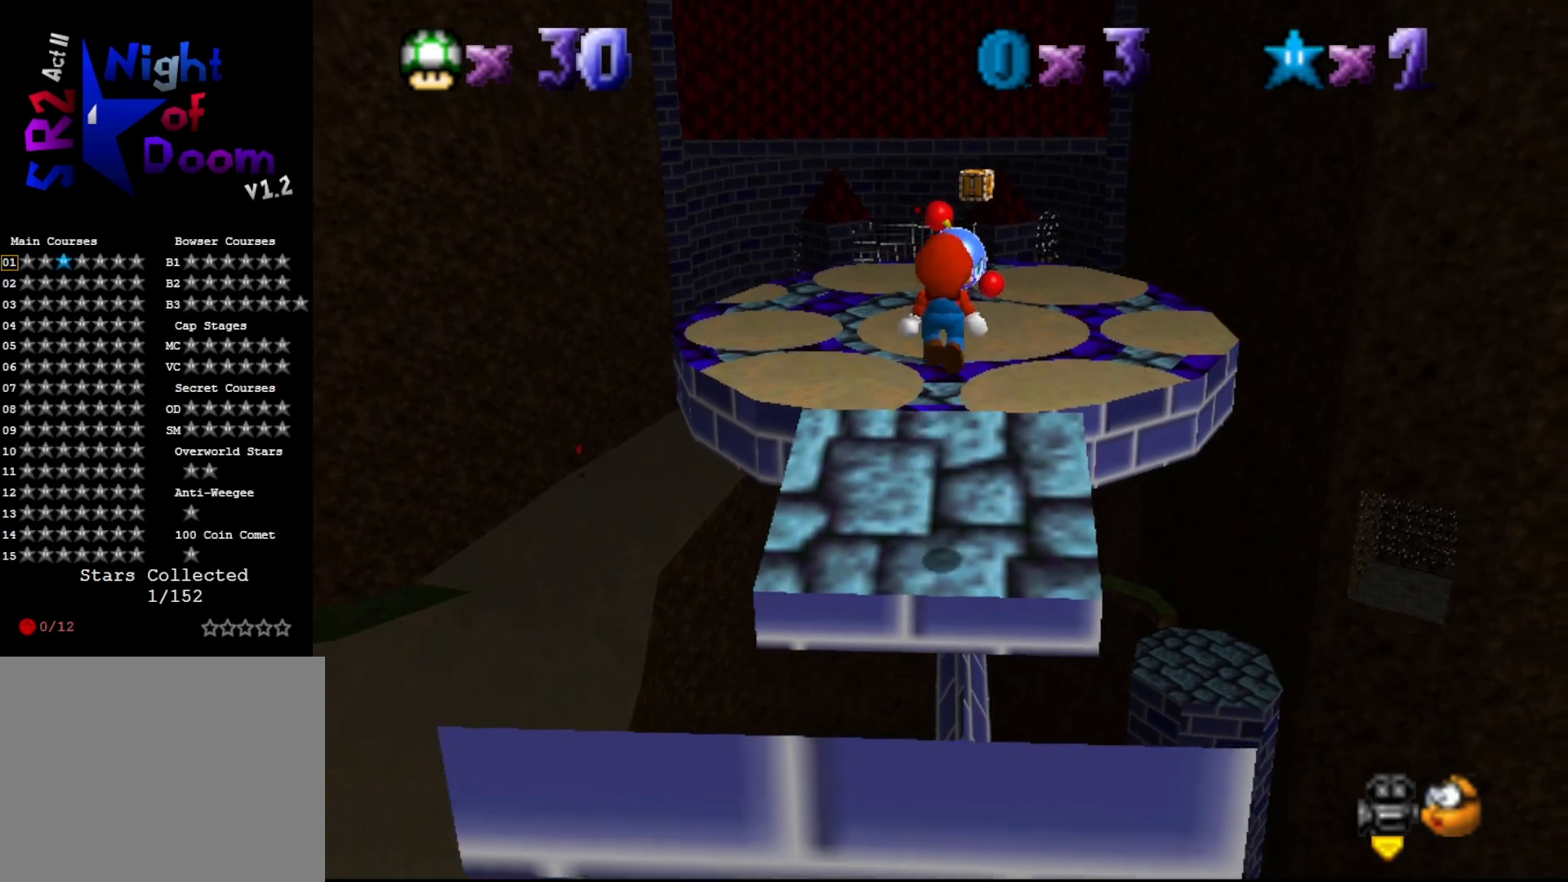
Gameplay with a controller (Nintendo layout); each line is a JSON object with the inputs held at the frame after it. "events" lists button and stick changes between this image and that frame as [ms after this image, input, new state], when the widget could be followed in between. Not read: L3 R3 Z.
{"buttons": [], "left_stick": "center", "events": [[67, "left_stick", "up"], [100, "B", "down"], [133, "A", "up"], [233, "B", "up"], [467, "left_stick", "center"]]}
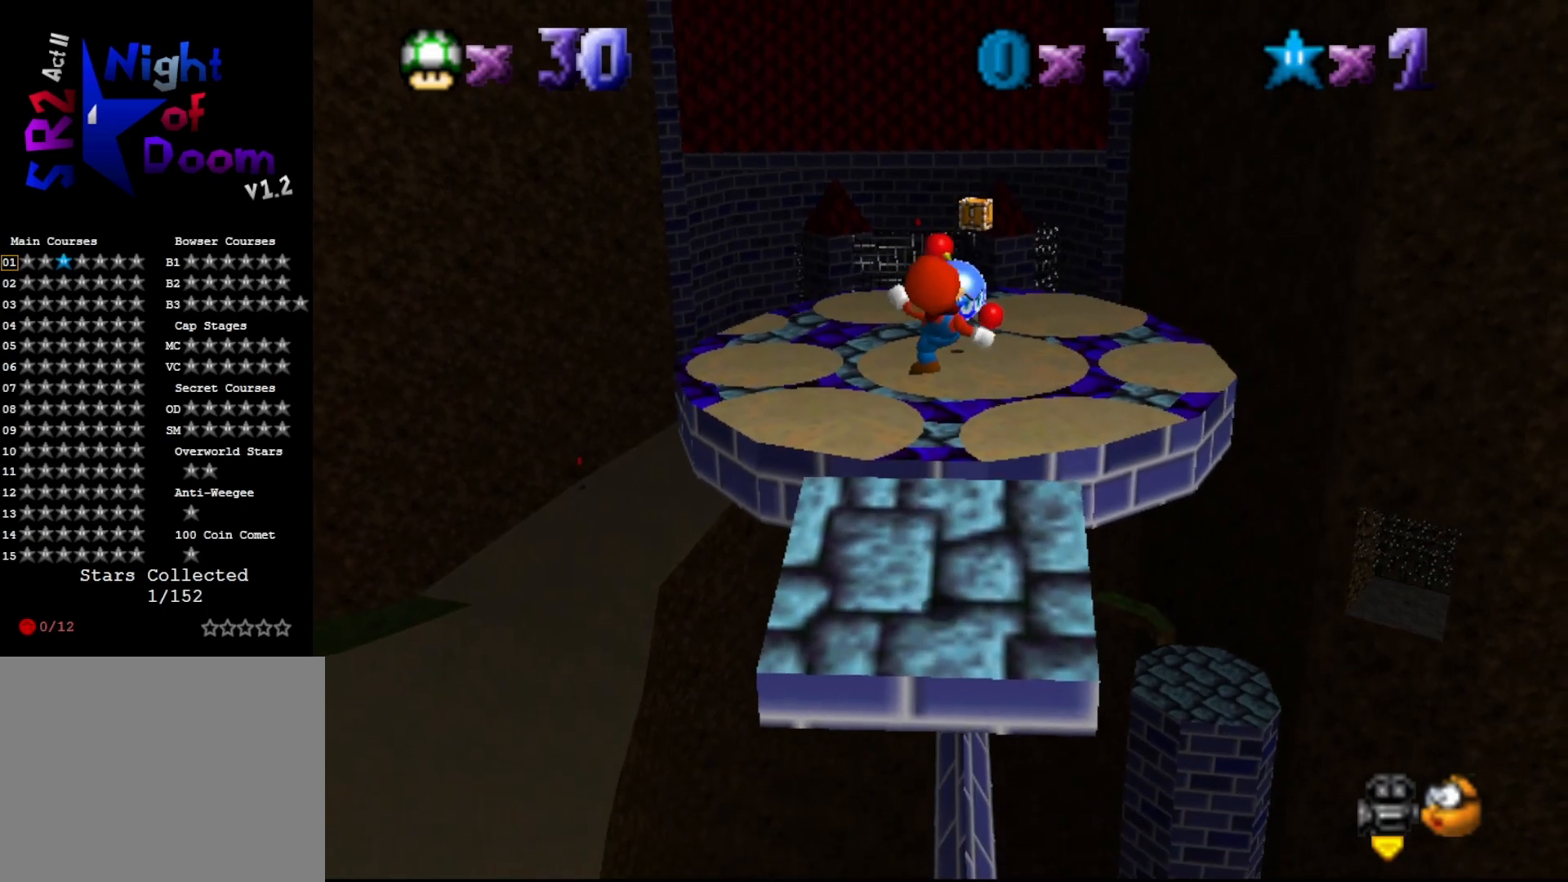
{"buttons": ["A"], "left_stick": "up", "events": [[33, "left_stick", "up"], [300, "A", "down"]]}
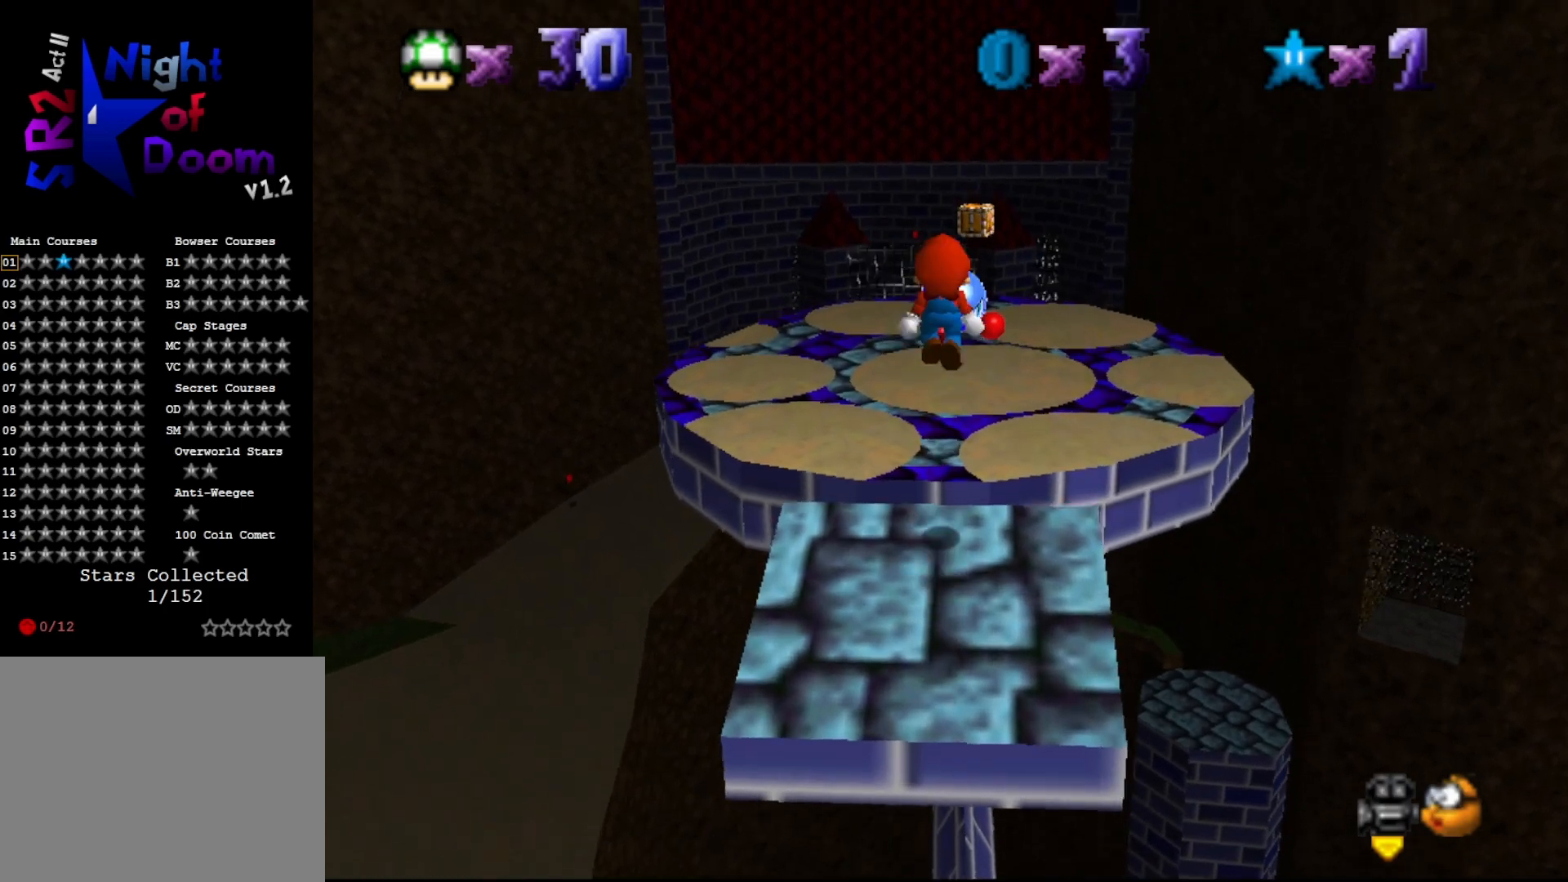
{"buttons": ["A"], "left_stick": "center", "events": [[317, "left_stick", "center"]]}
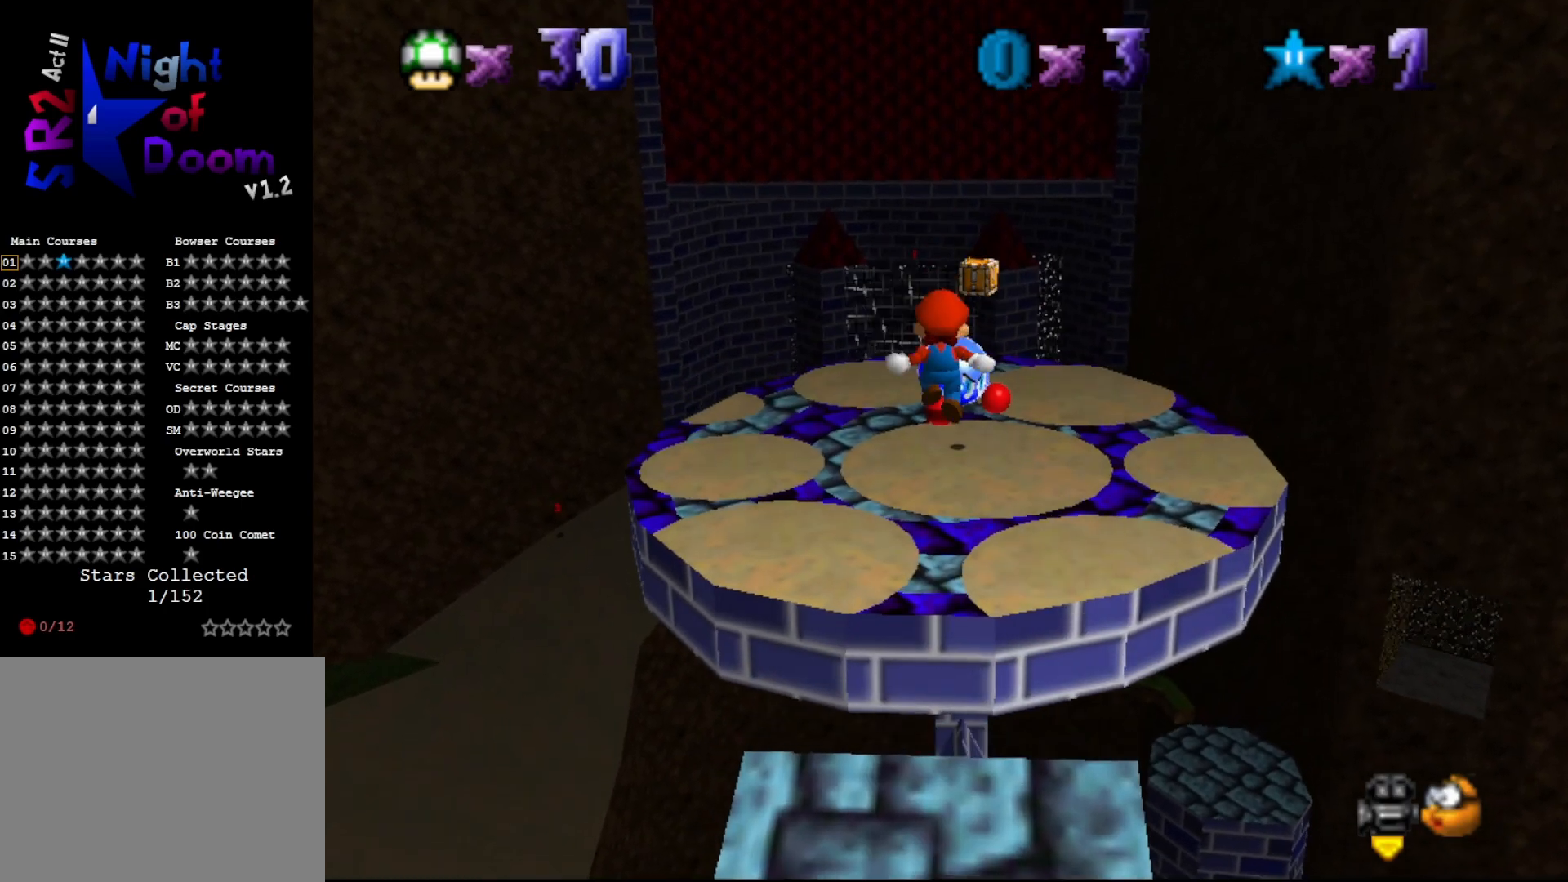
{"buttons": [], "left_stick": "up", "events": [[233, "B", "down"], [267, "A", "up"], [283, "left_stick", "up"], [317, "B", "up"]]}
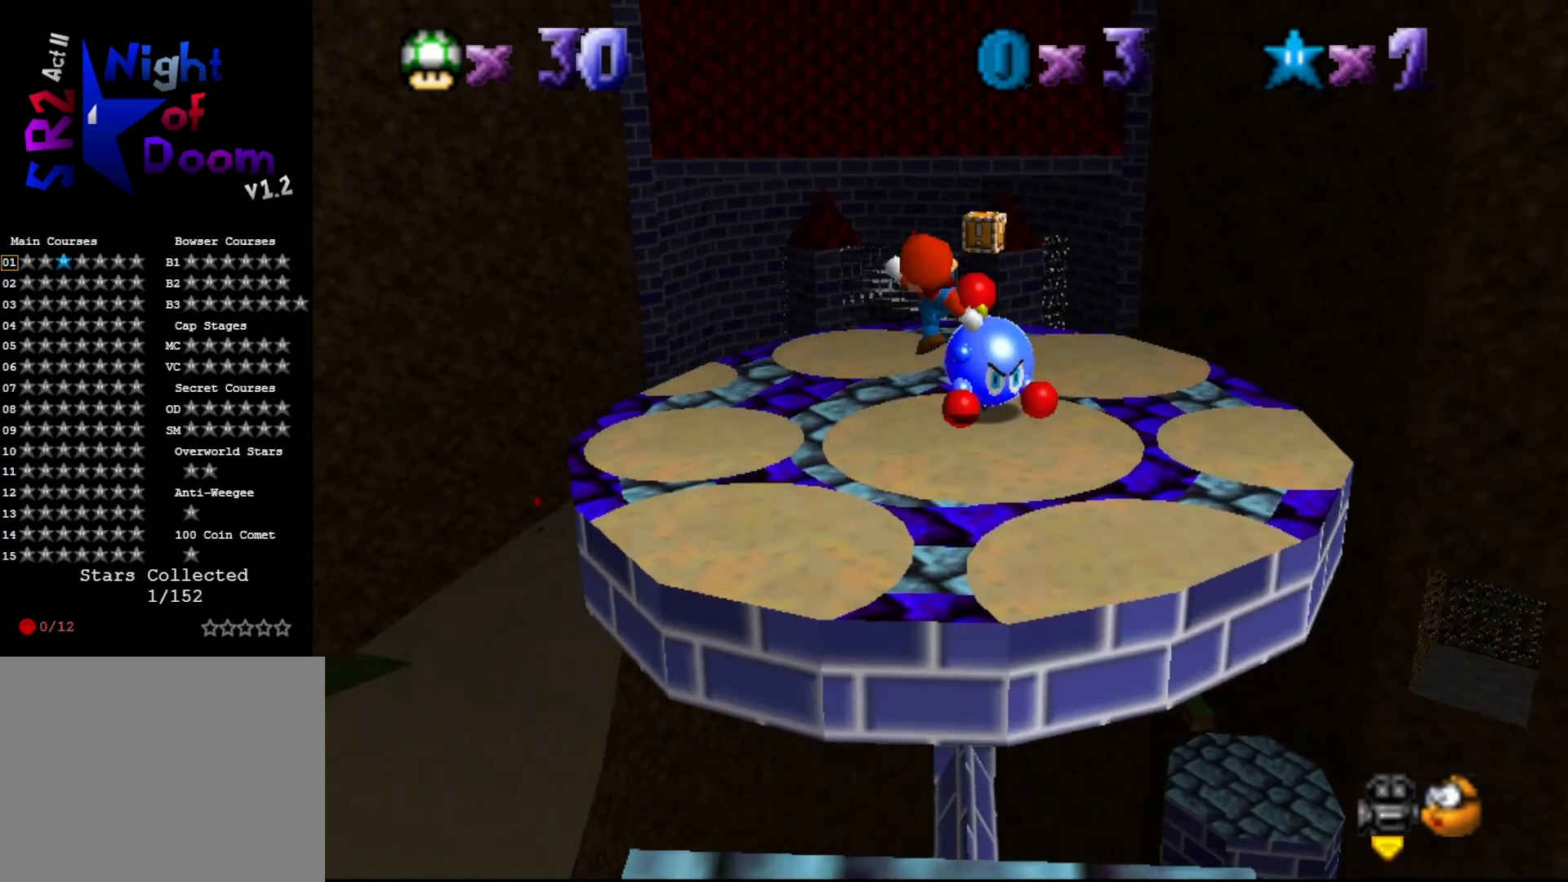
{"buttons": [], "left_stick": "center", "events": [[33, "START", "down"], [133, "left_stick", "center"], [183, "START", "up"], [333, "START", "down"], [433, "START", "up"]]}
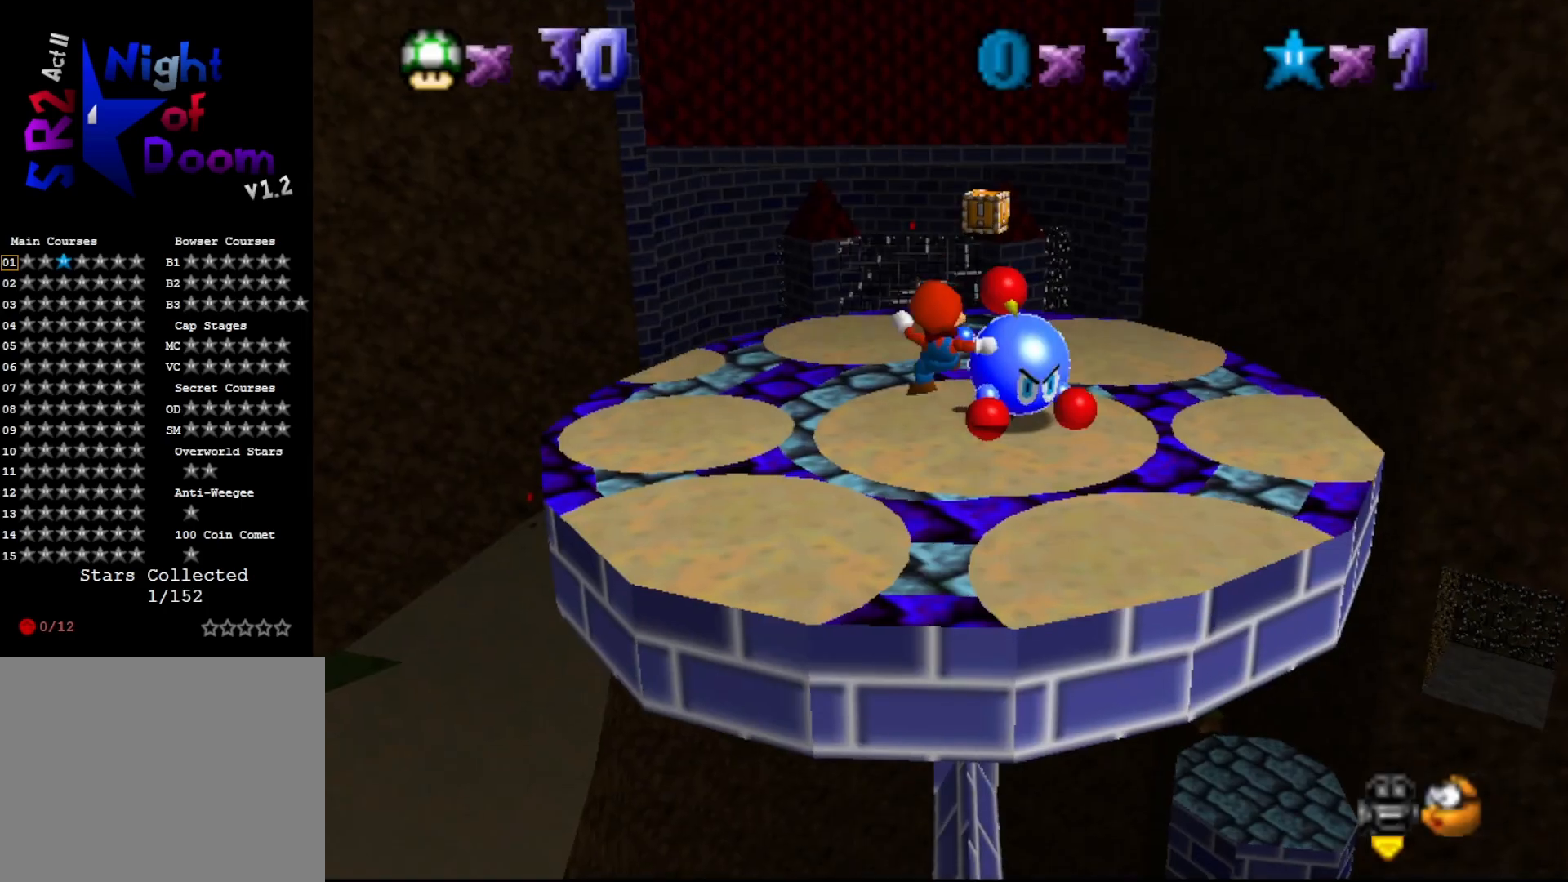
{"buttons": [], "left_stick": "center", "events": [[117, "START", "down"], [183, "START", "up"], [367, "START", "down"], [450, "START", "up"]]}
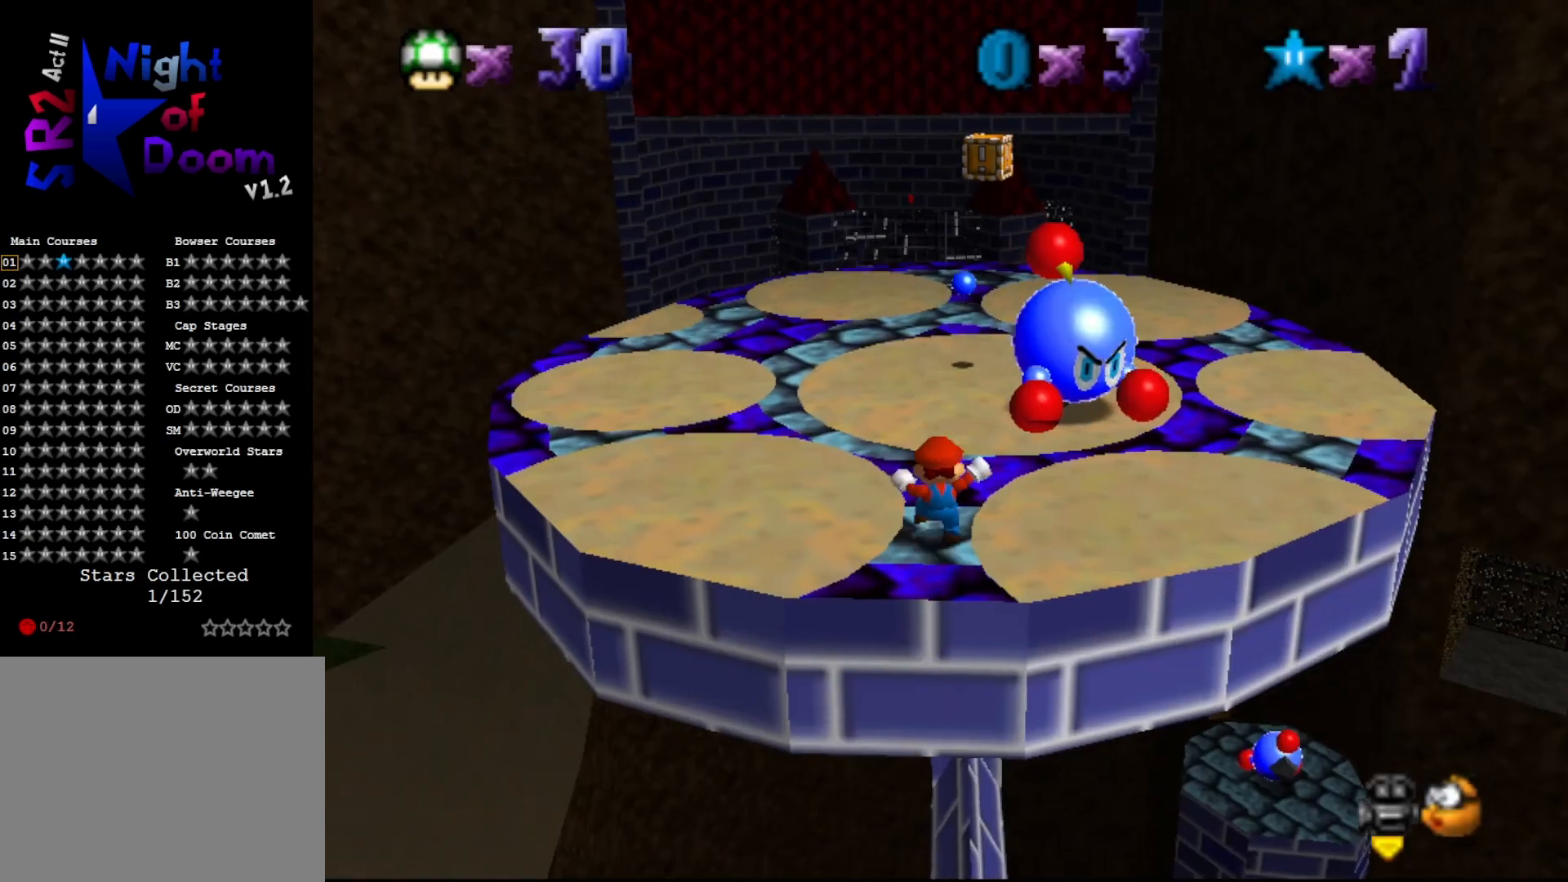
{"buttons": [], "left_stick": "up", "events": [[417, "A", "down"], [450, "A", "up"], [483, "left_stick", "up"]]}
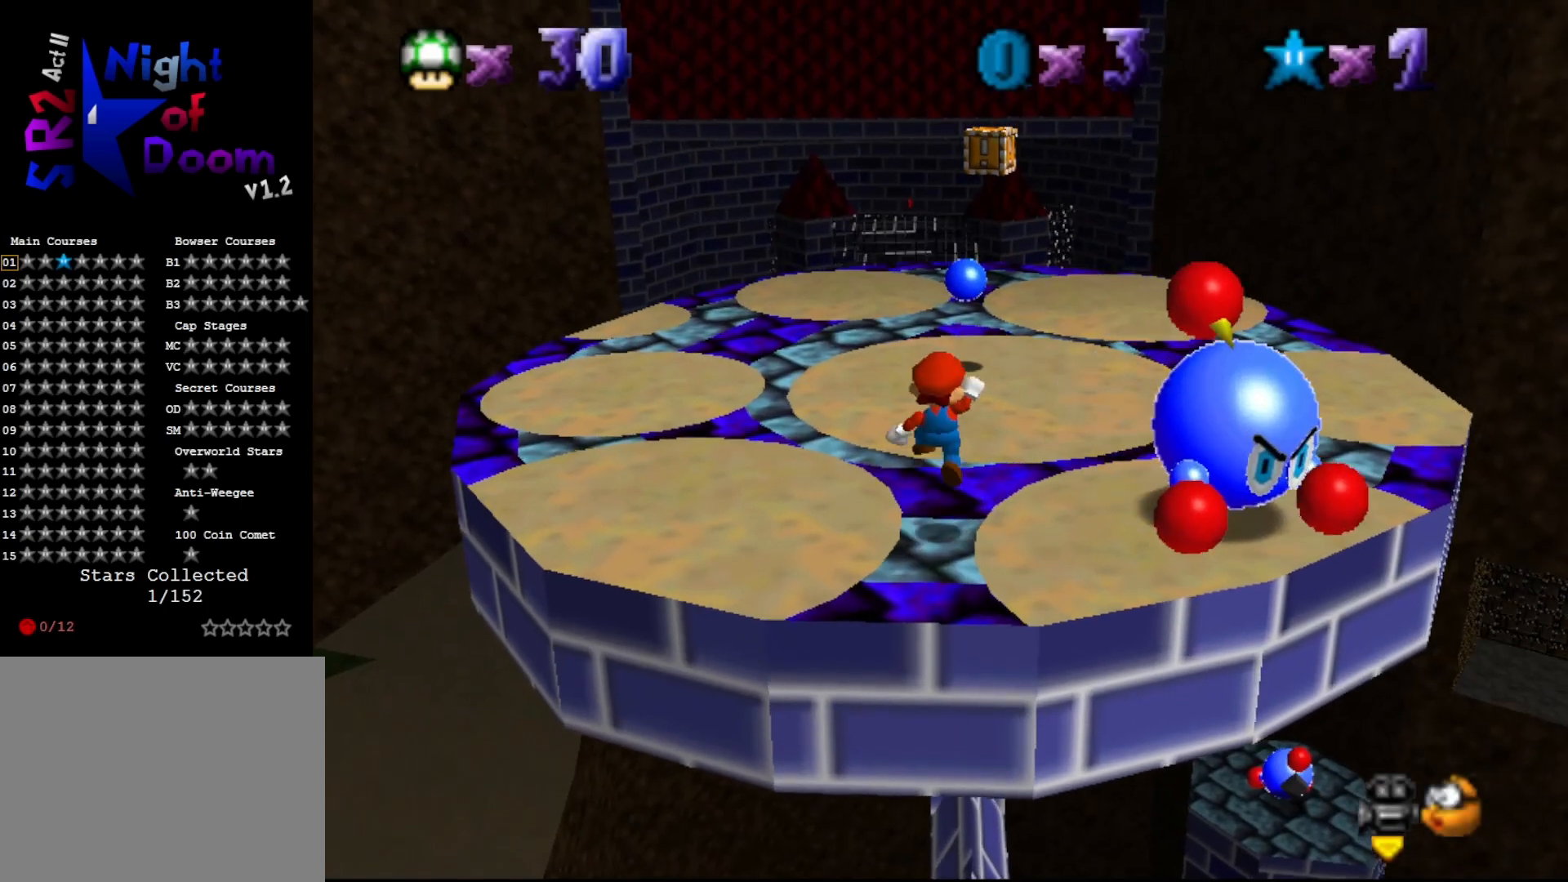
{"buttons": ["A"], "left_stick": "left", "events": [[350, "left_stick", "up-left"], [383, "A", "down"], [500, "left_stick", "left"]]}
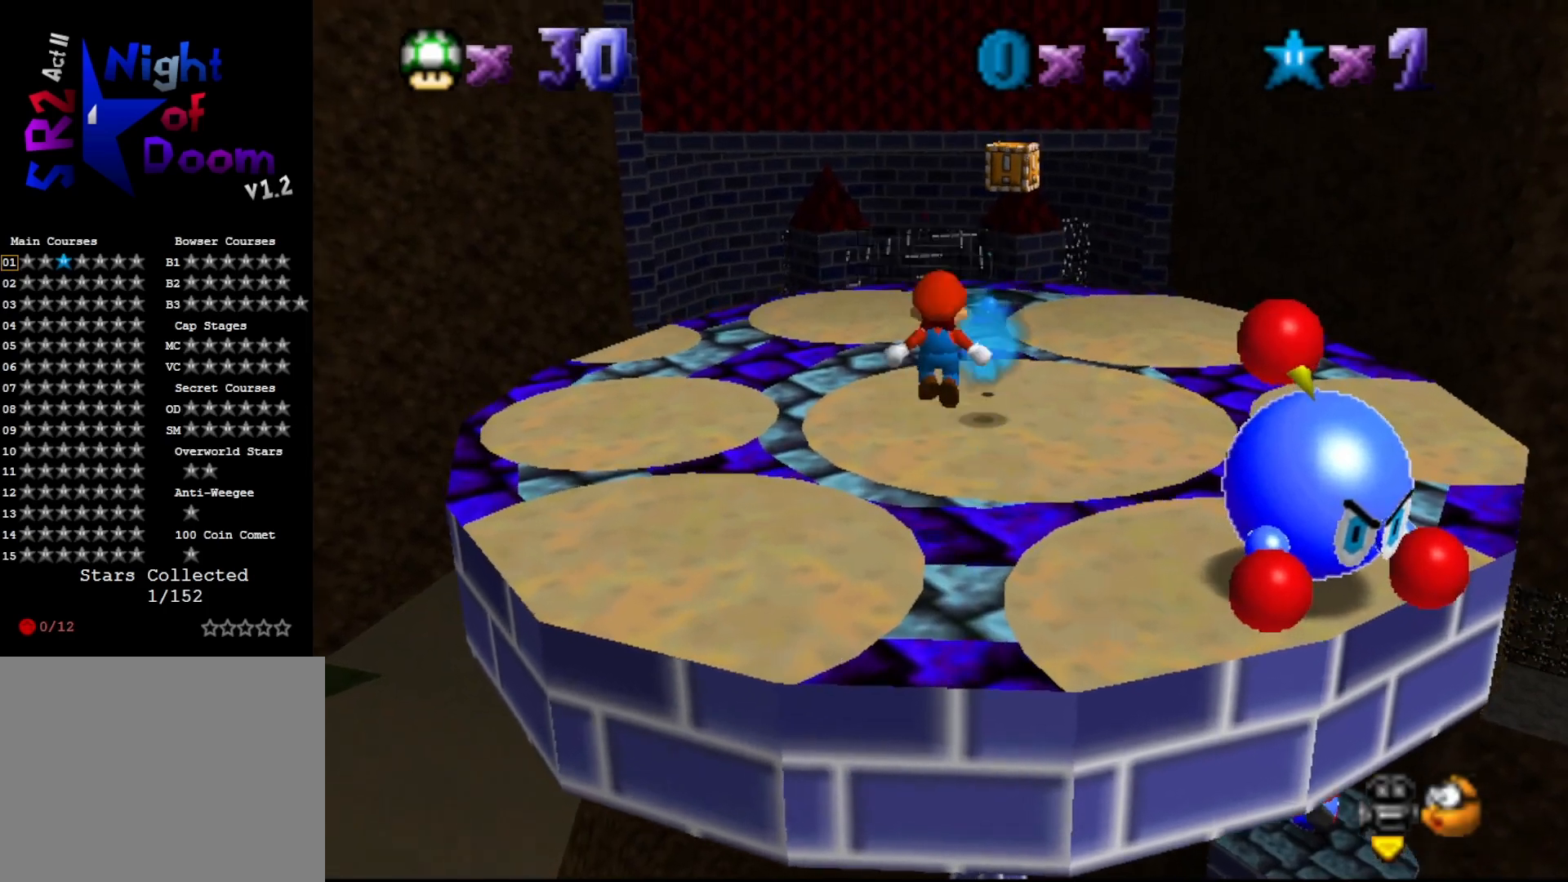
{"buttons": ["A", "B"], "left_stick": "up-left", "events": [[467, "B", "down"], [500, "left_stick", "up-left"]]}
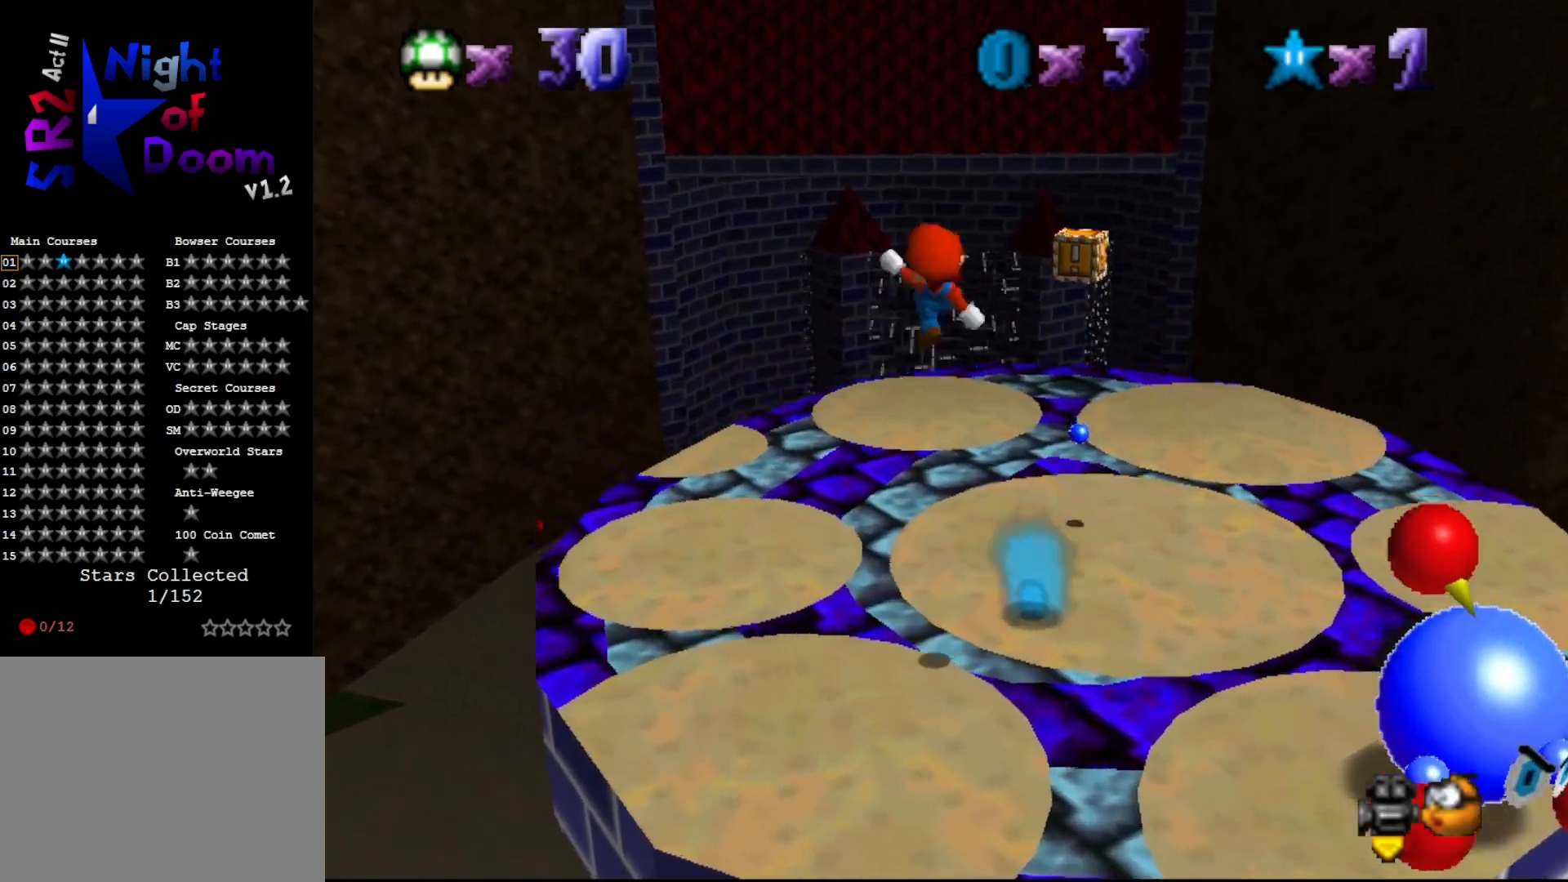
{"buttons": [], "left_stick": "center", "events": [[33, "A", "up"], [83, "B", "up"], [233, "START", "down"], [400, "START", "up"], [450, "left_stick", "center"]]}
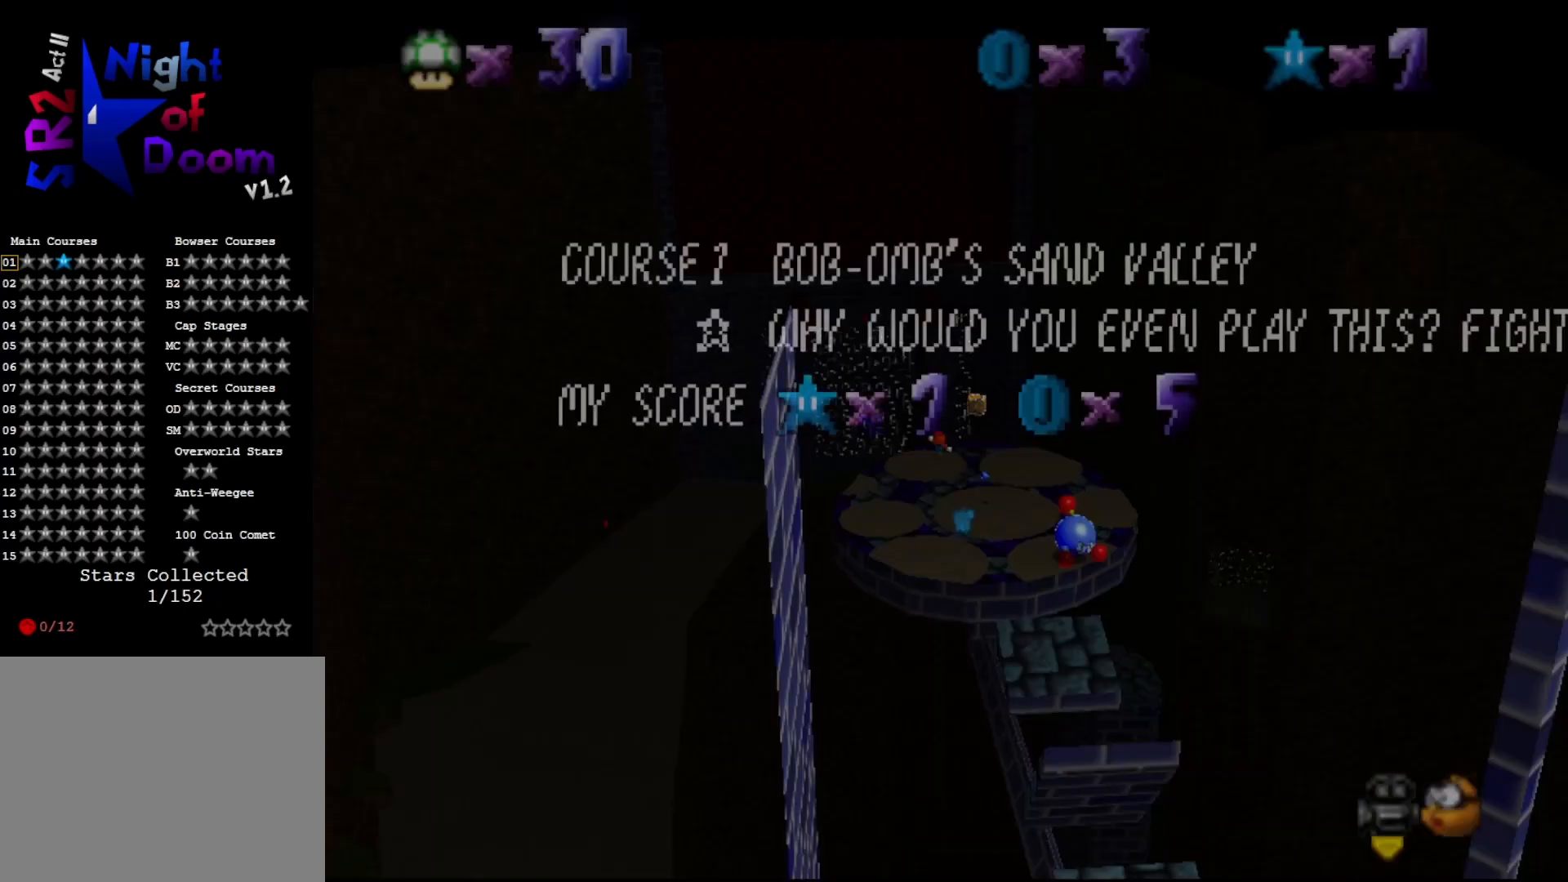
{"buttons": ["A"], "left_stick": "center", "events": [[17, "START", "down"], [117, "START", "up"], [150, "left_stick", "left"], [267, "left_stick", "center"], [483, "A", "down"]]}
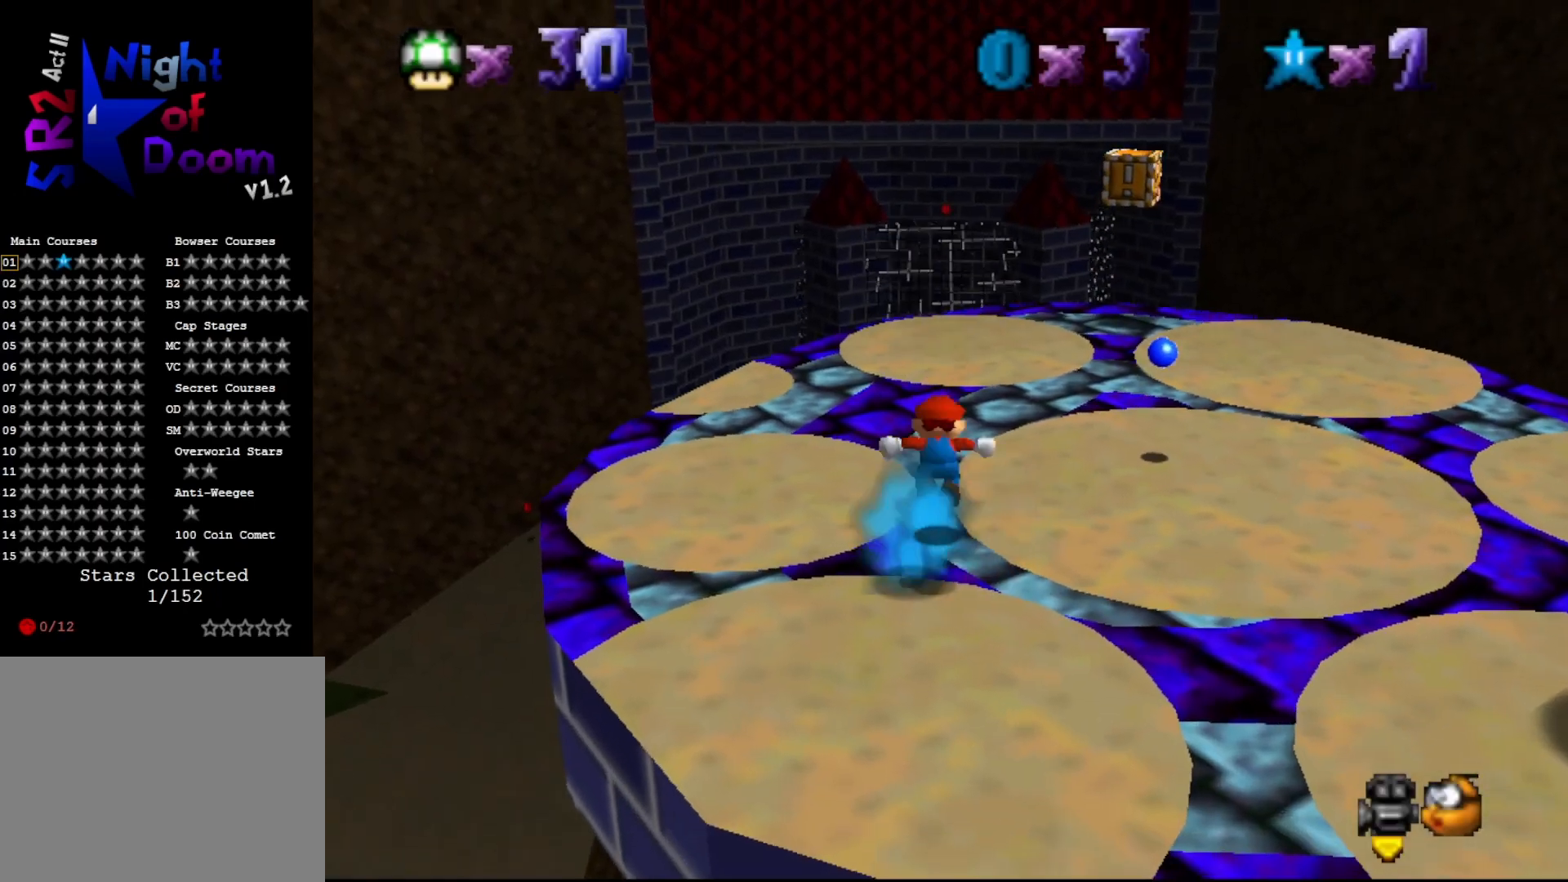
{"buttons": ["C_LEFT"], "left_stick": "up-left", "events": [[100, "left_stick", "up"], [283, "B", "down"], [317, "A", "up"], [383, "left_stick", "up-left"], [417, "B", "up"], [500, "C_LEFT", "down"]]}
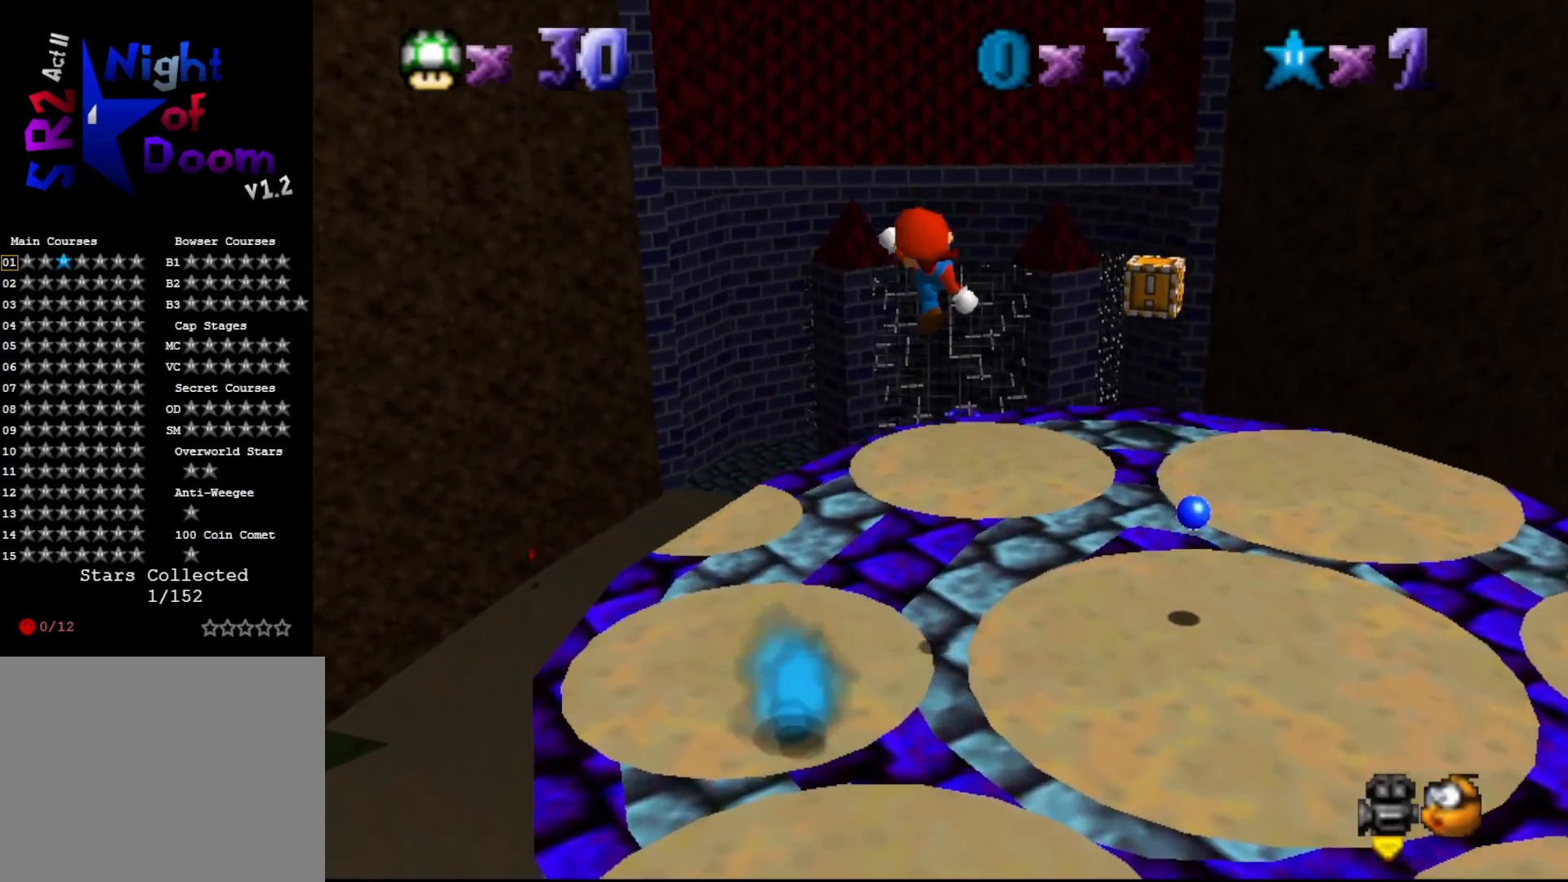
{"buttons": [], "left_stick": "center", "events": [[67, "C_LEFT", "up"], [183, "C_LEFT", "down"], [217, "left_stick", "center"], [250, "C_LEFT", "up"], [333, "C_LEFT", "down"], [467, "C_LEFT", "up"]]}
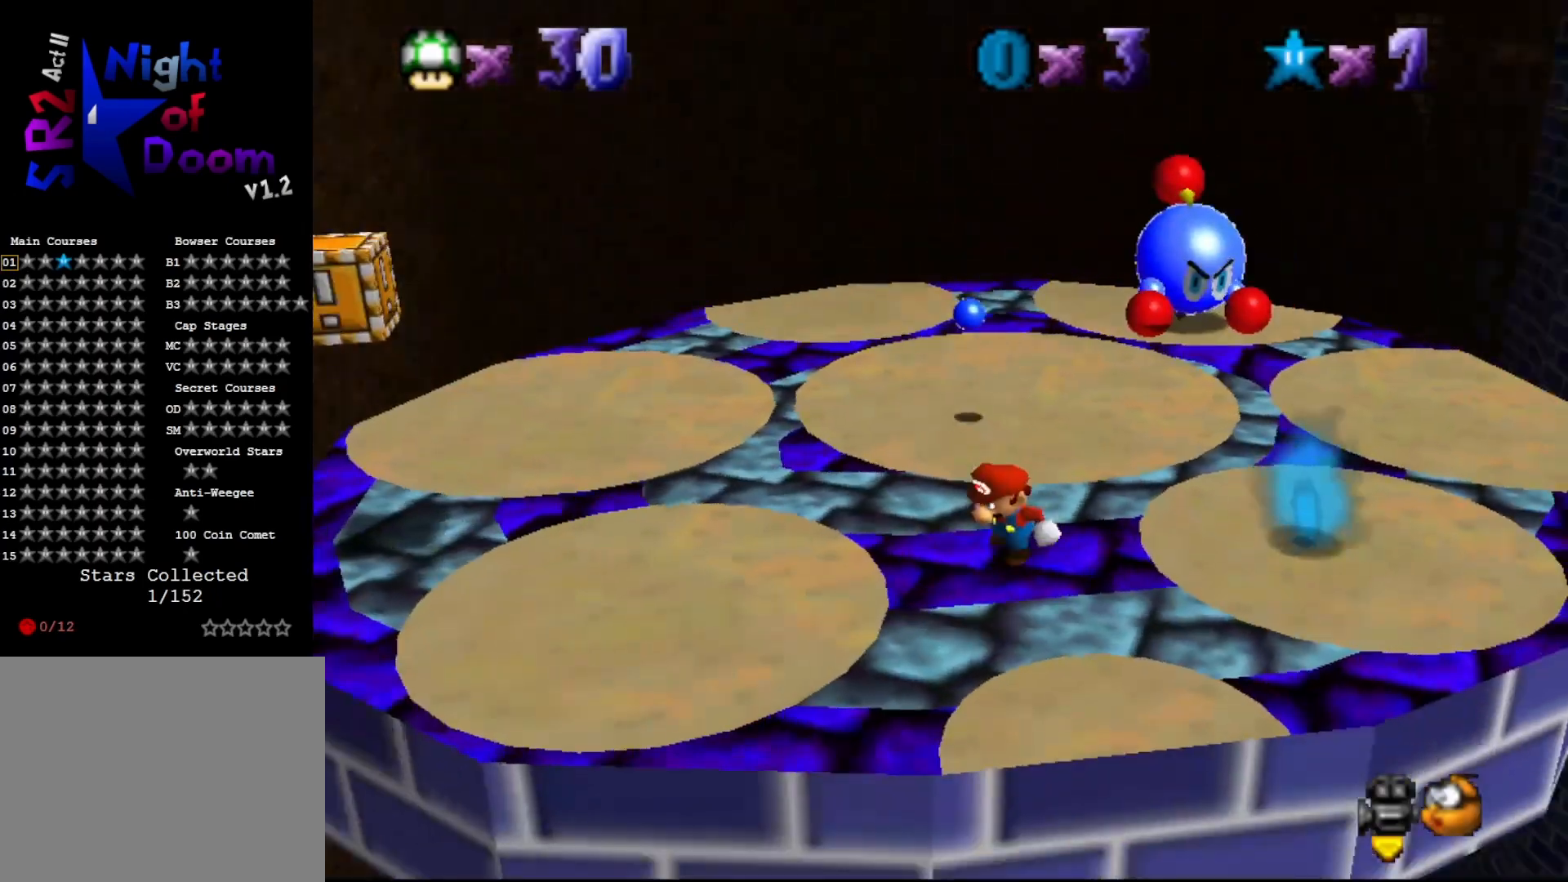
{"buttons": [], "left_stick": "center", "events": []}
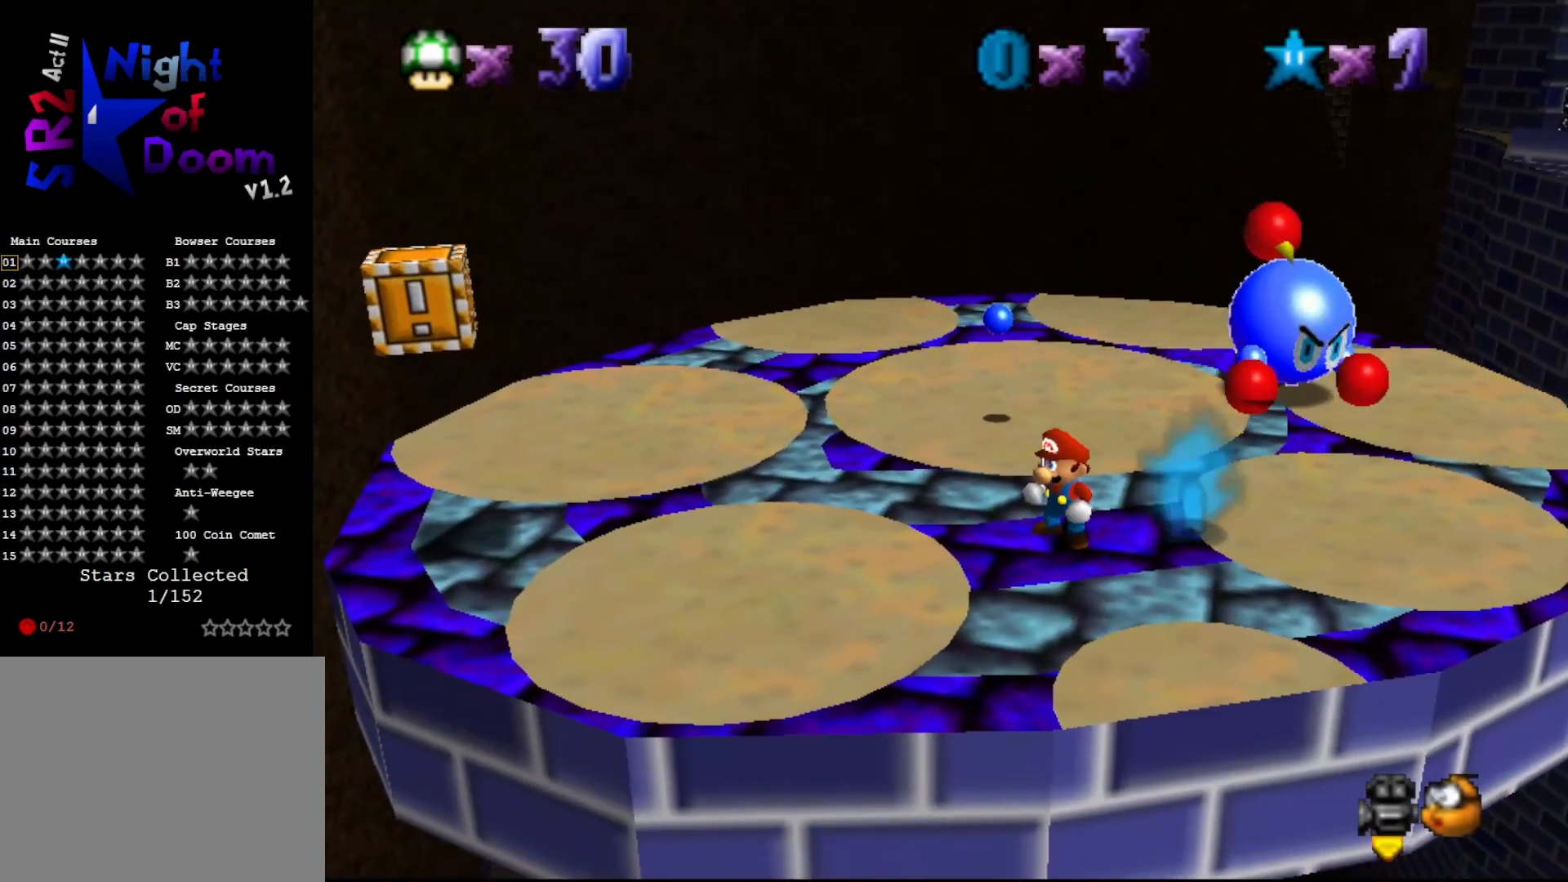
{"buttons": ["A"], "left_stick": "down", "events": [[217, "A", "down"], [417, "left_stick", "down"]]}
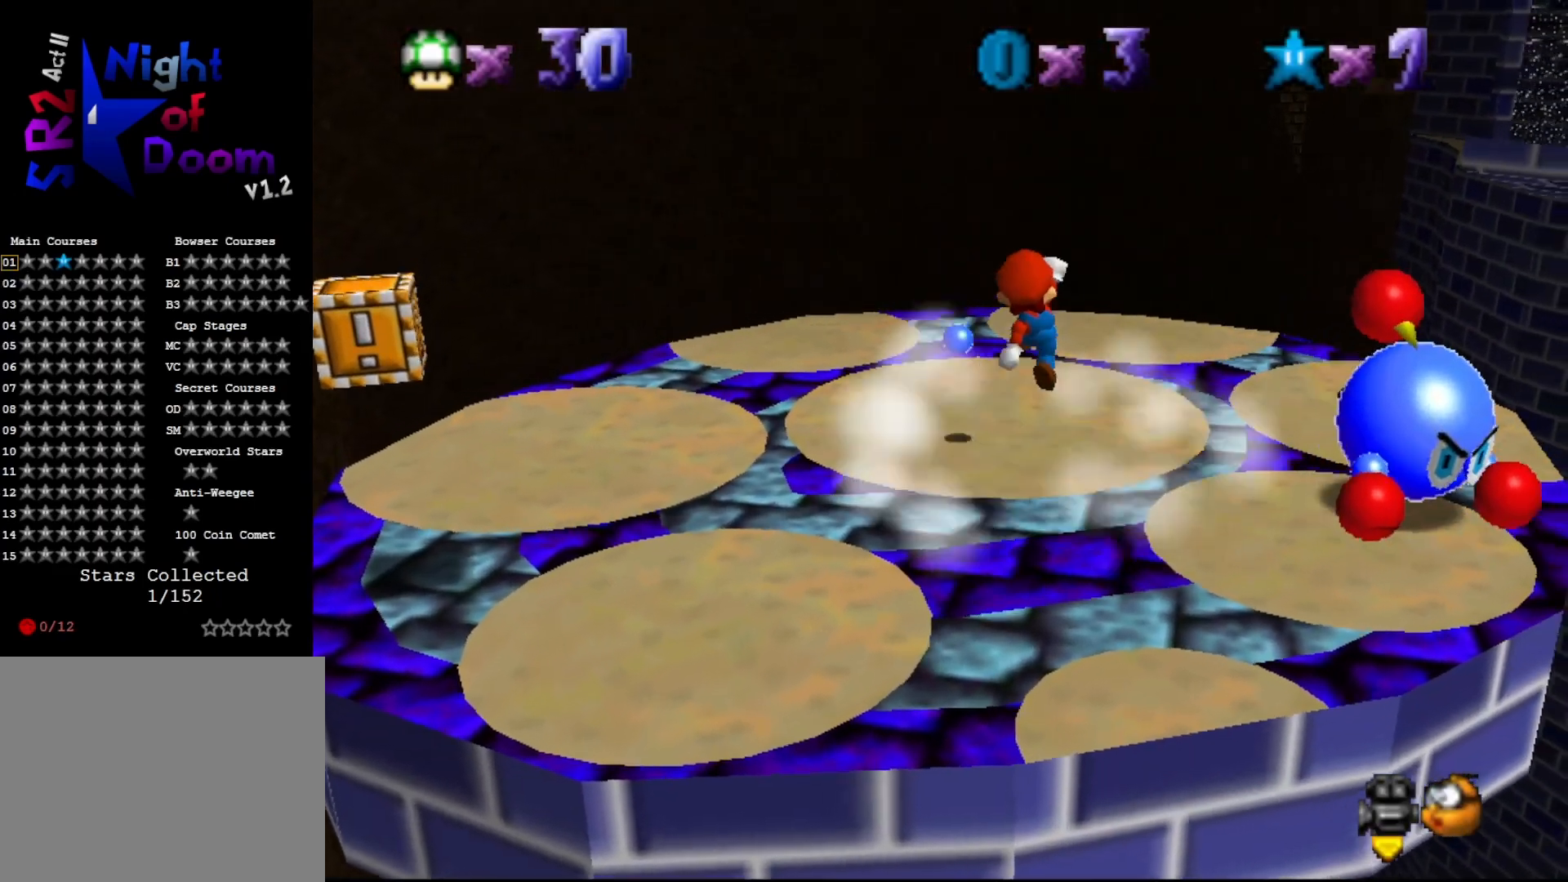
{"buttons": [], "left_stick": "down", "events": [[350, "B", "down"], [383, "A", "up"], [467, "B", "up"]]}
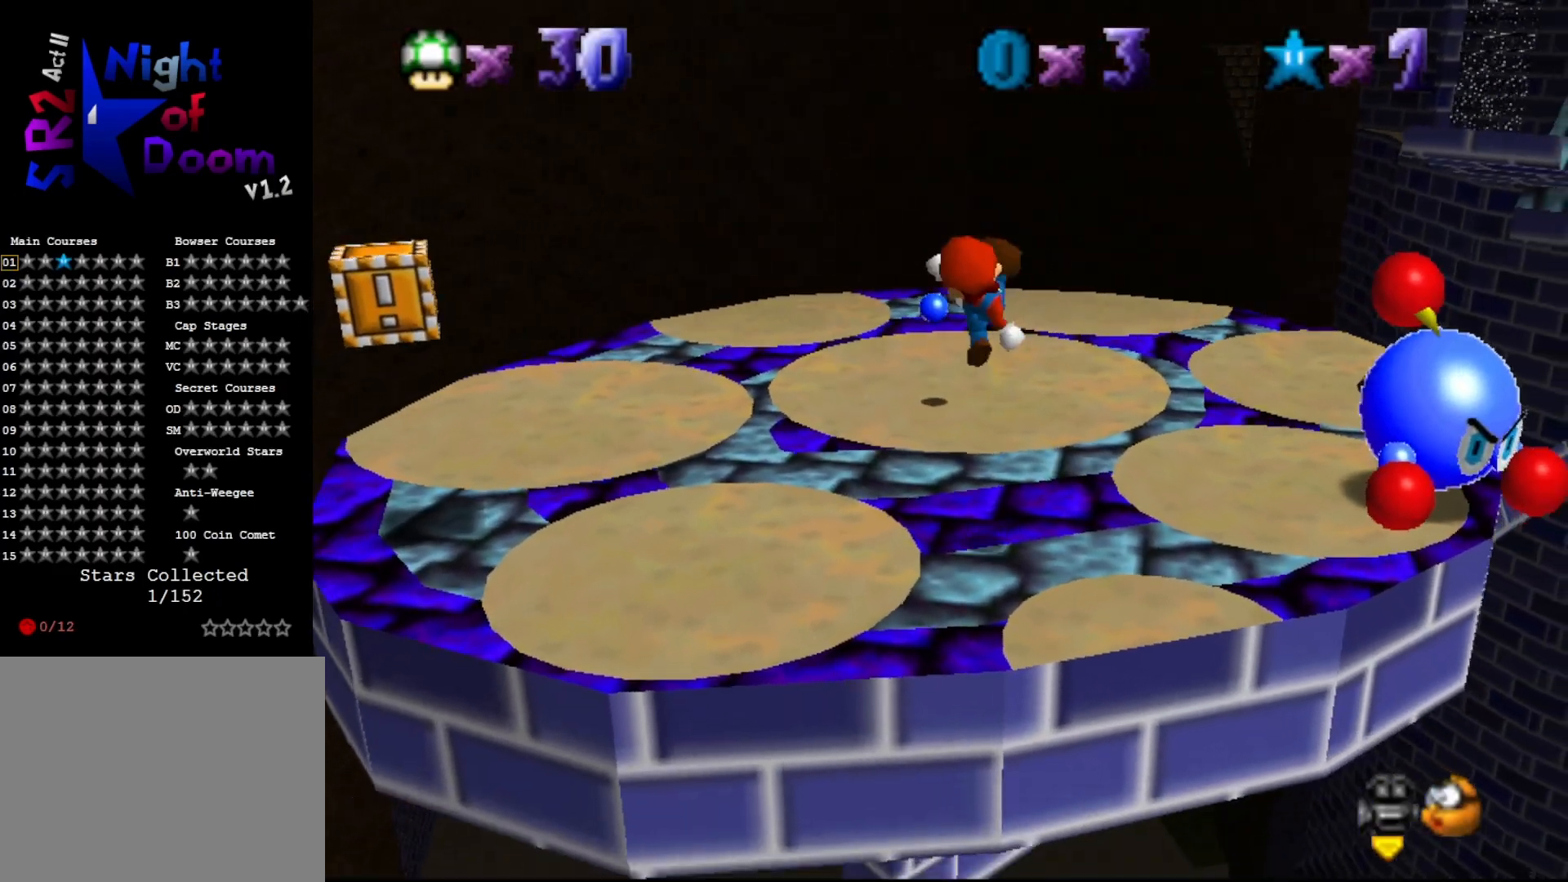
{"buttons": [], "left_stick": "center", "events": [[33, "left_stick", "center"]]}
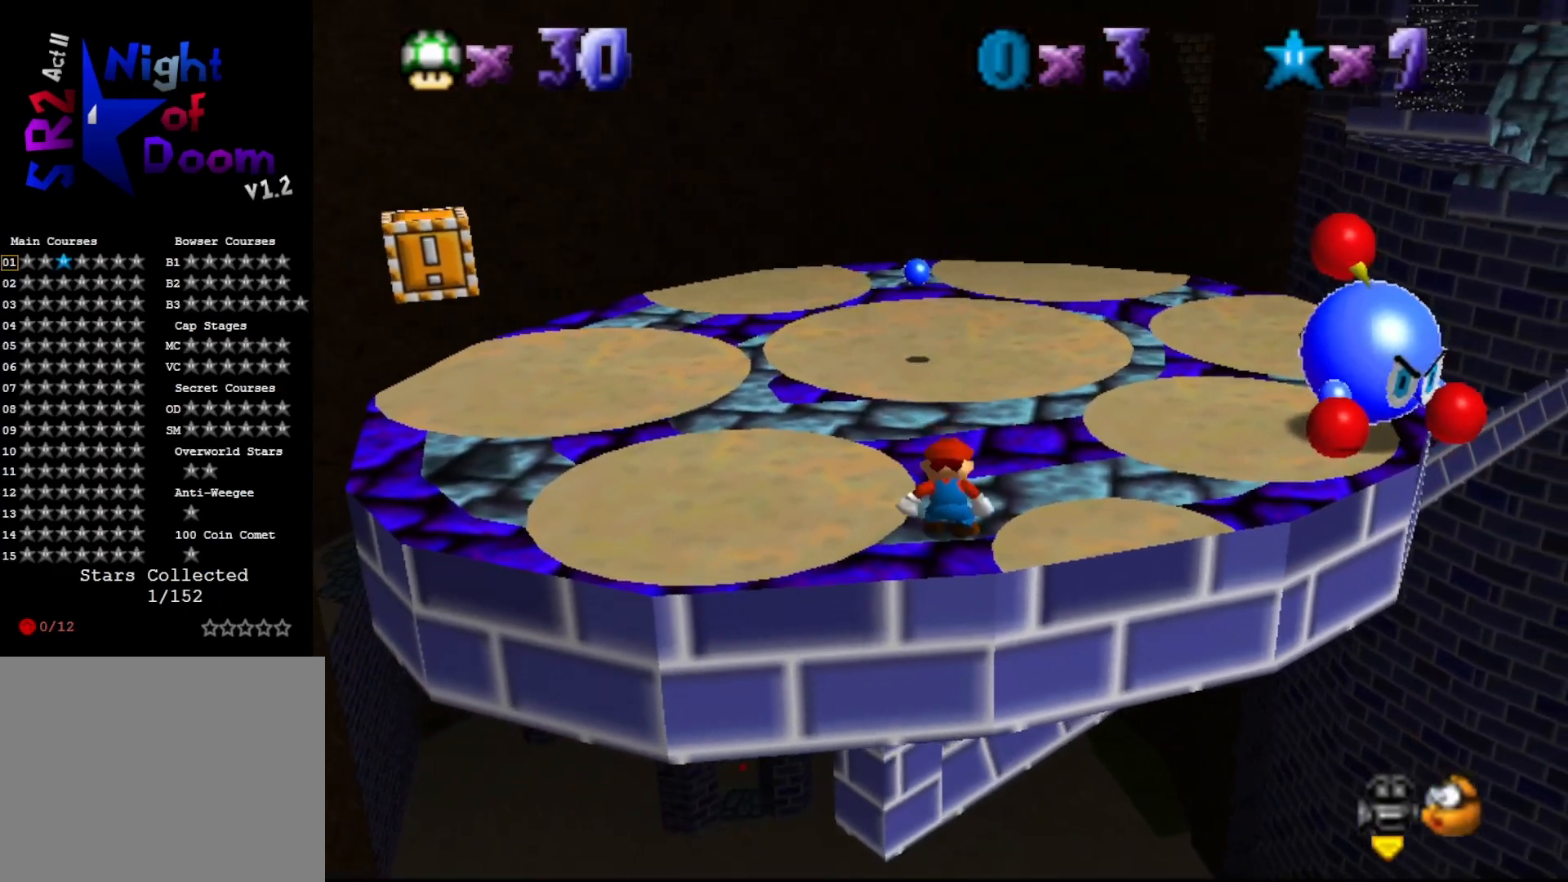
{"buttons": [], "left_stick": "center", "events": []}
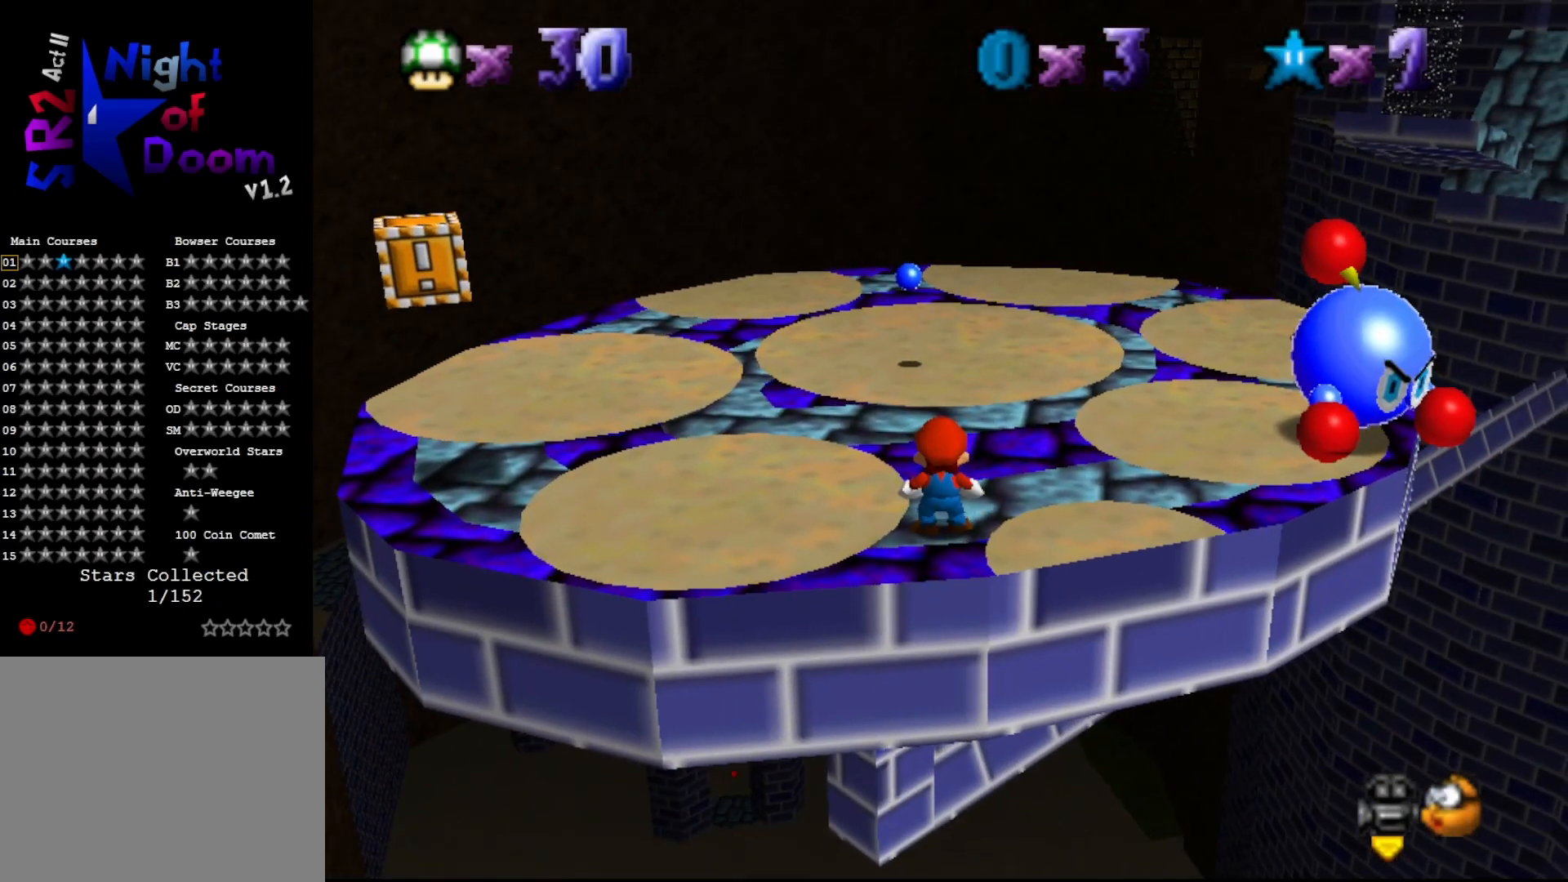
{"buttons": [], "left_stick": "center", "events": [[50, "left_stick", "up"], [383, "left_stick", "center"]]}
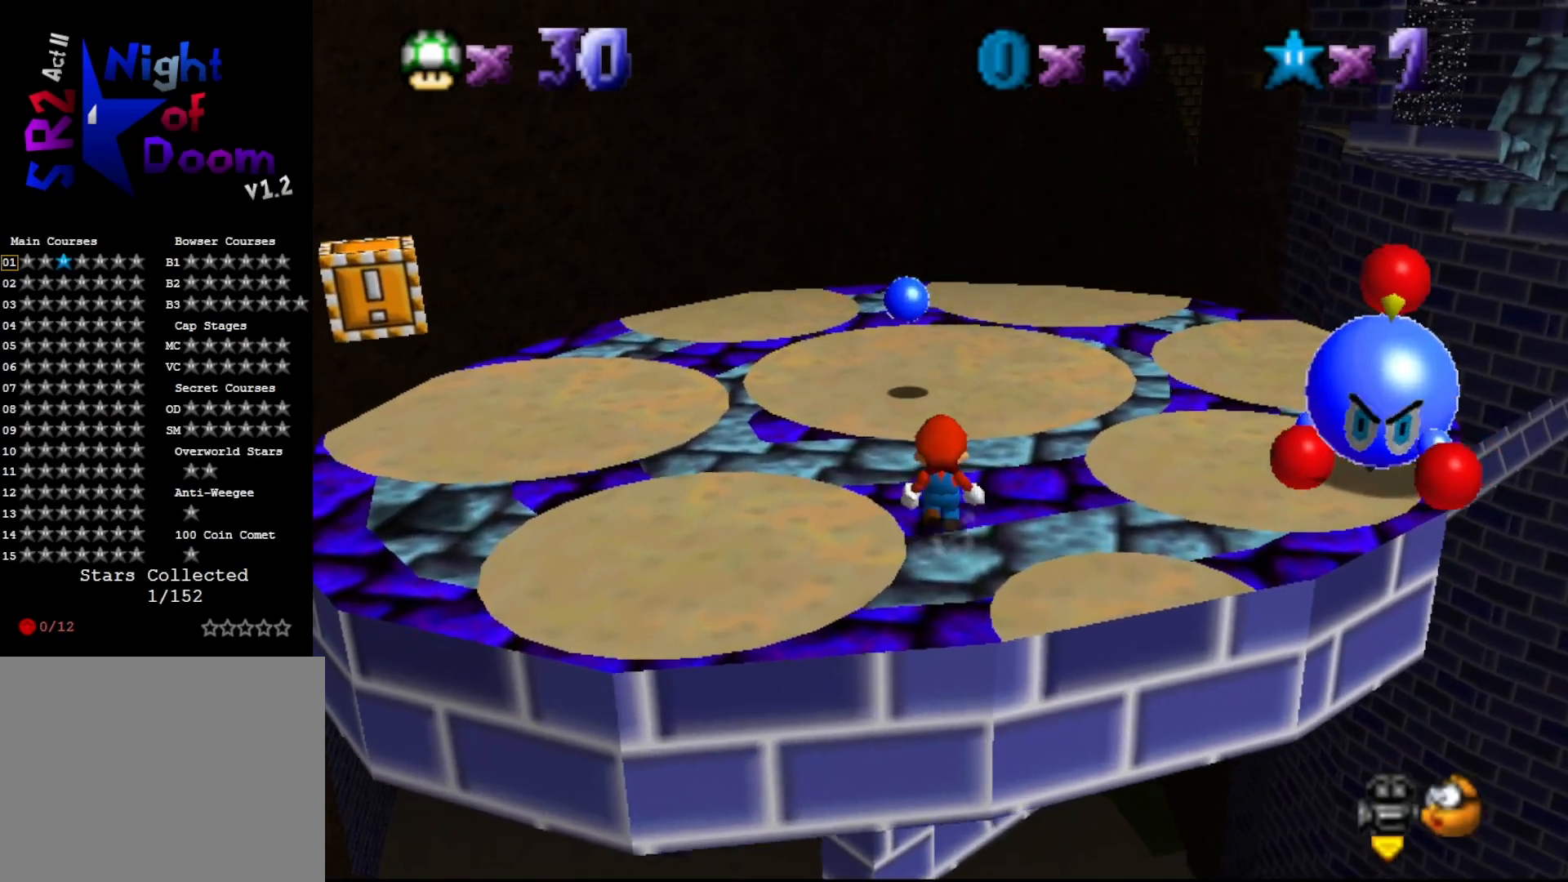
{"buttons": [], "left_stick": "down", "events": [[283, "A", "down"], [350, "A", "up"], [467, "left_stick", "down"]]}
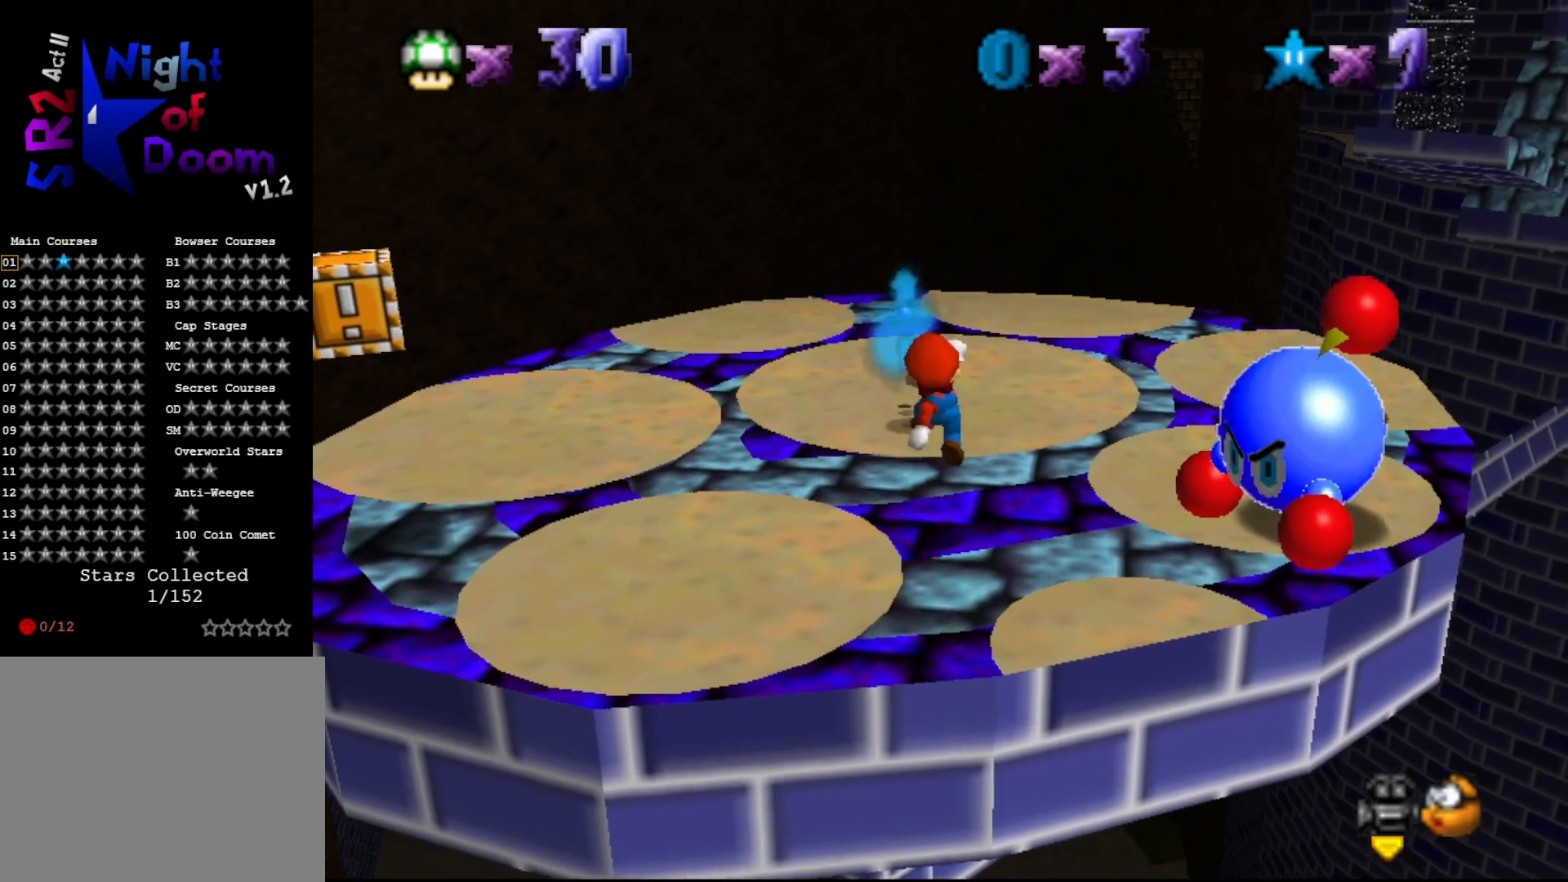
{"buttons": ["A"], "left_stick": "up-right", "events": [[283, "A", "down"], [350, "left_stick", "up-right"]]}
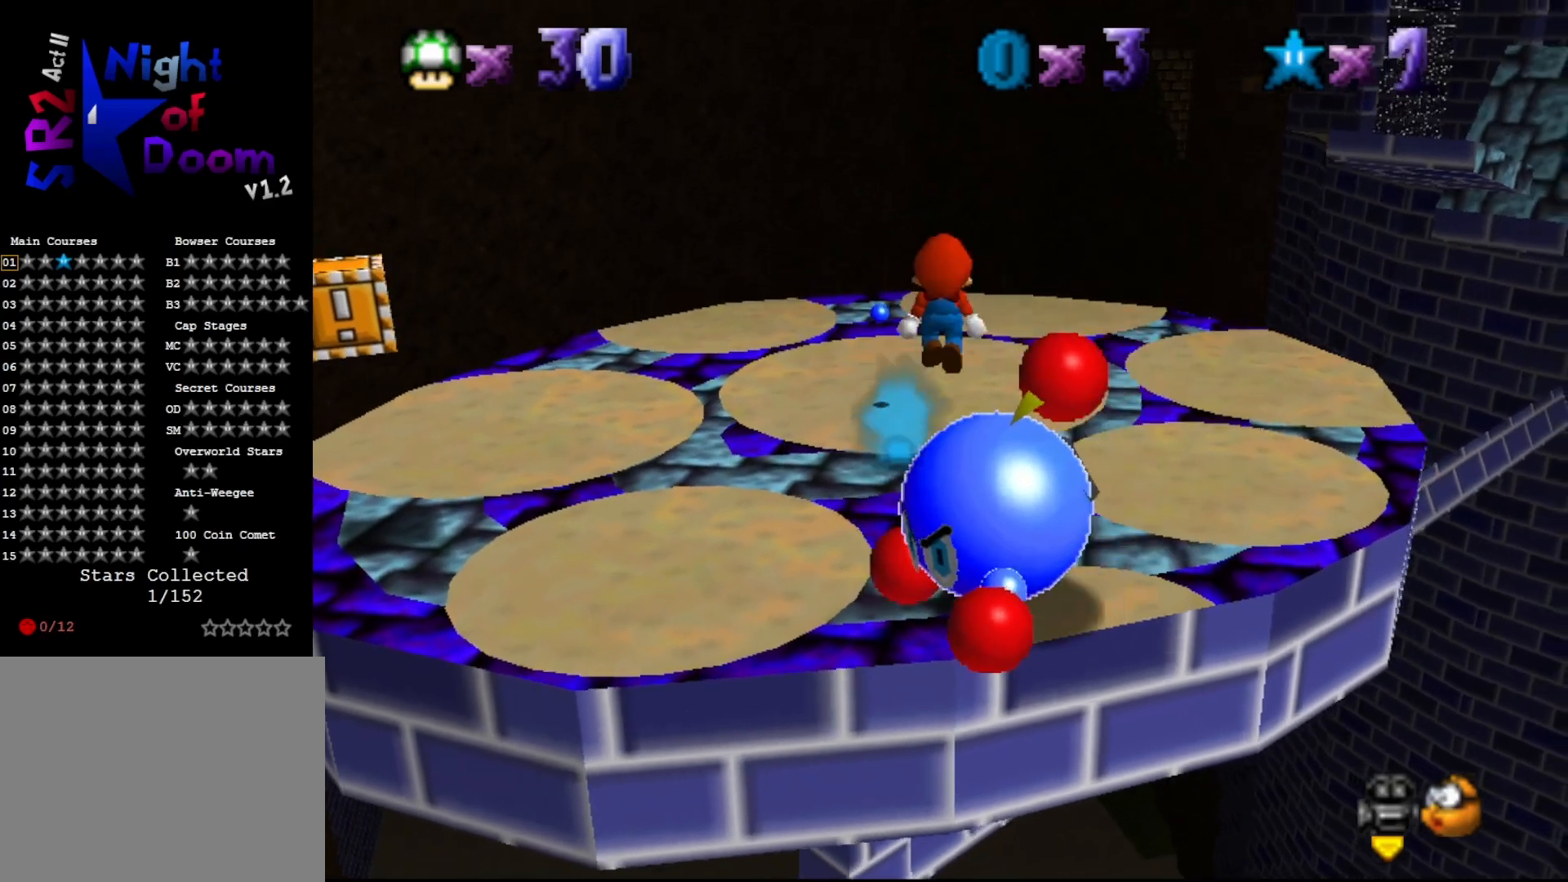
{"buttons": ["A", "B"], "left_stick": "up-left", "events": [[33, "left_stick", "up"], [150, "left_stick", "center"], [467, "left_stick", "up-left"], [483, "B", "down"]]}
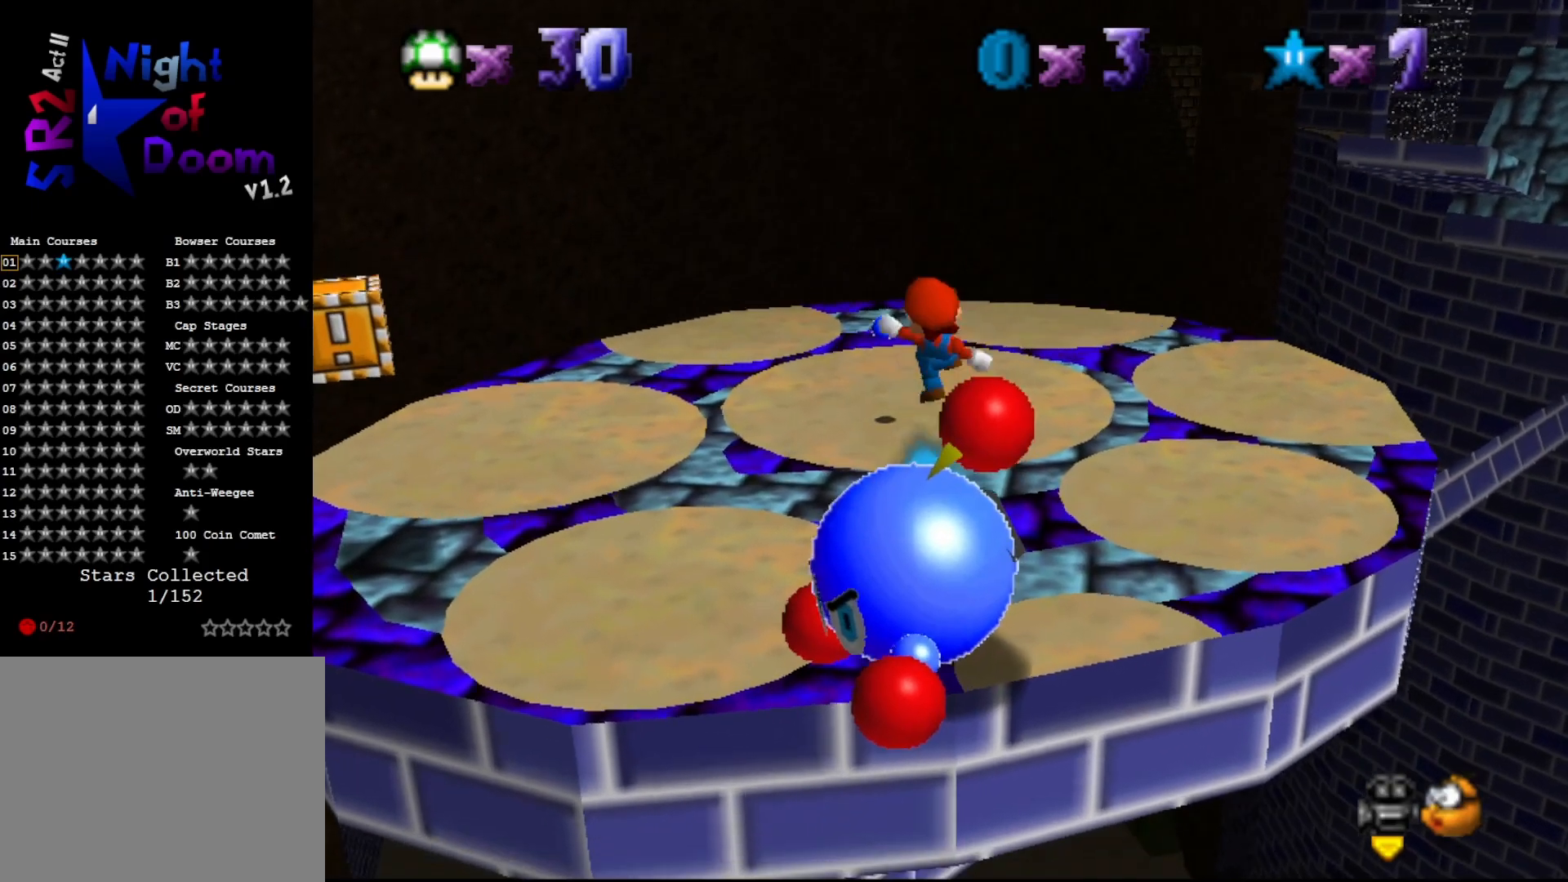
{"buttons": [], "left_stick": "center", "events": [[183, "left_stick", "center"], [333, "left_stick", "left"], [417, "A", "up"], [417, "B", "up"], [450, "left_stick", "center"]]}
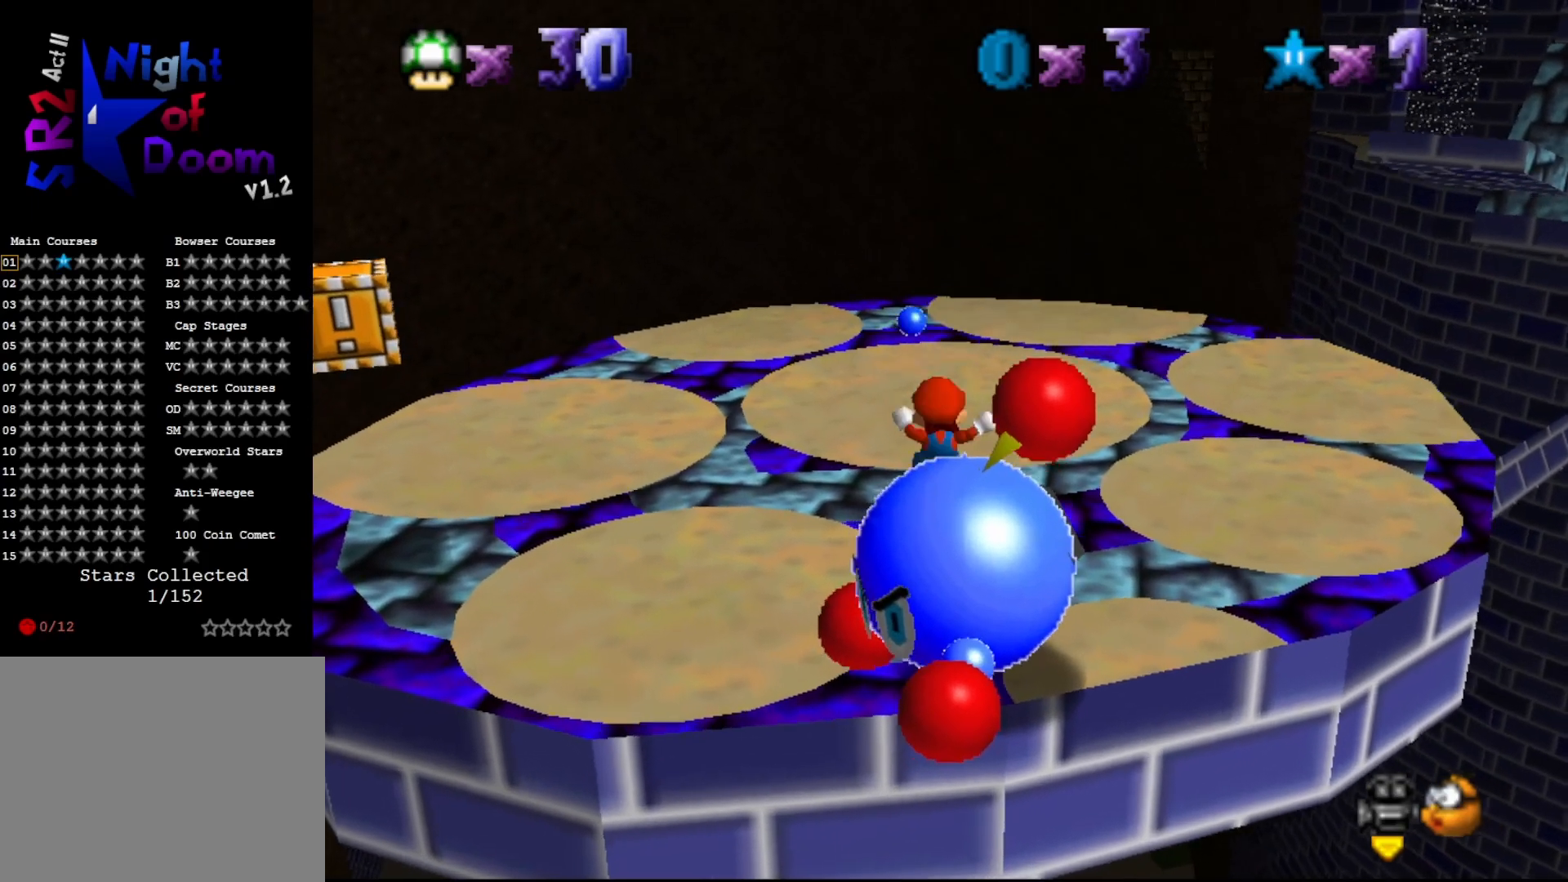
{"buttons": ["A"], "left_stick": "center", "events": [[267, "left_stick", "up"], [383, "left_stick", "center"], [500, "A", "down"]]}
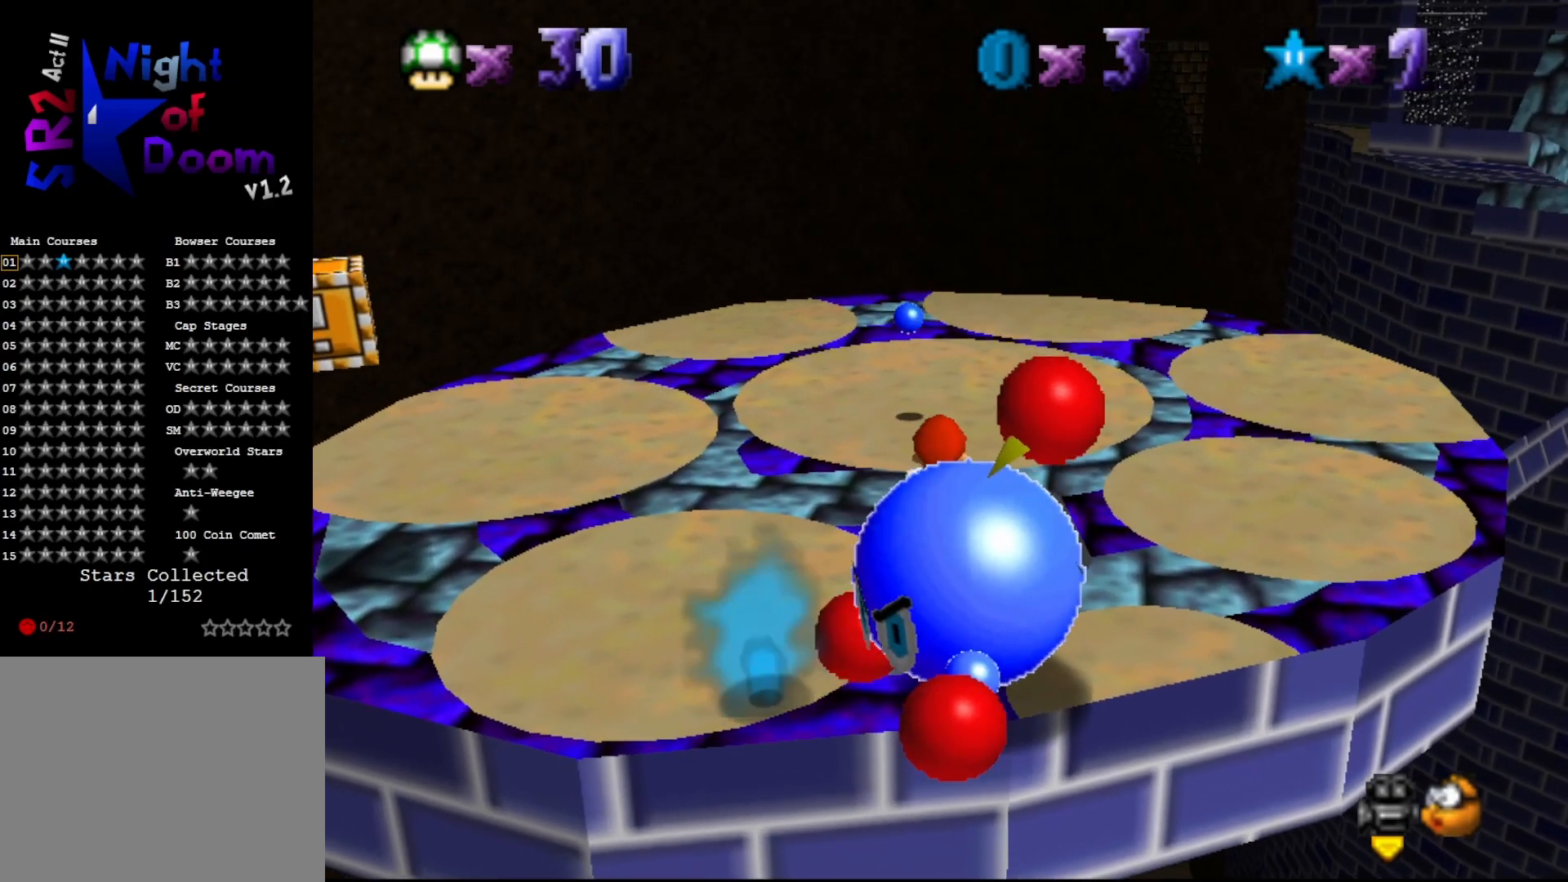
{"buttons": [], "left_stick": "center", "events": [[100, "A", "up"]]}
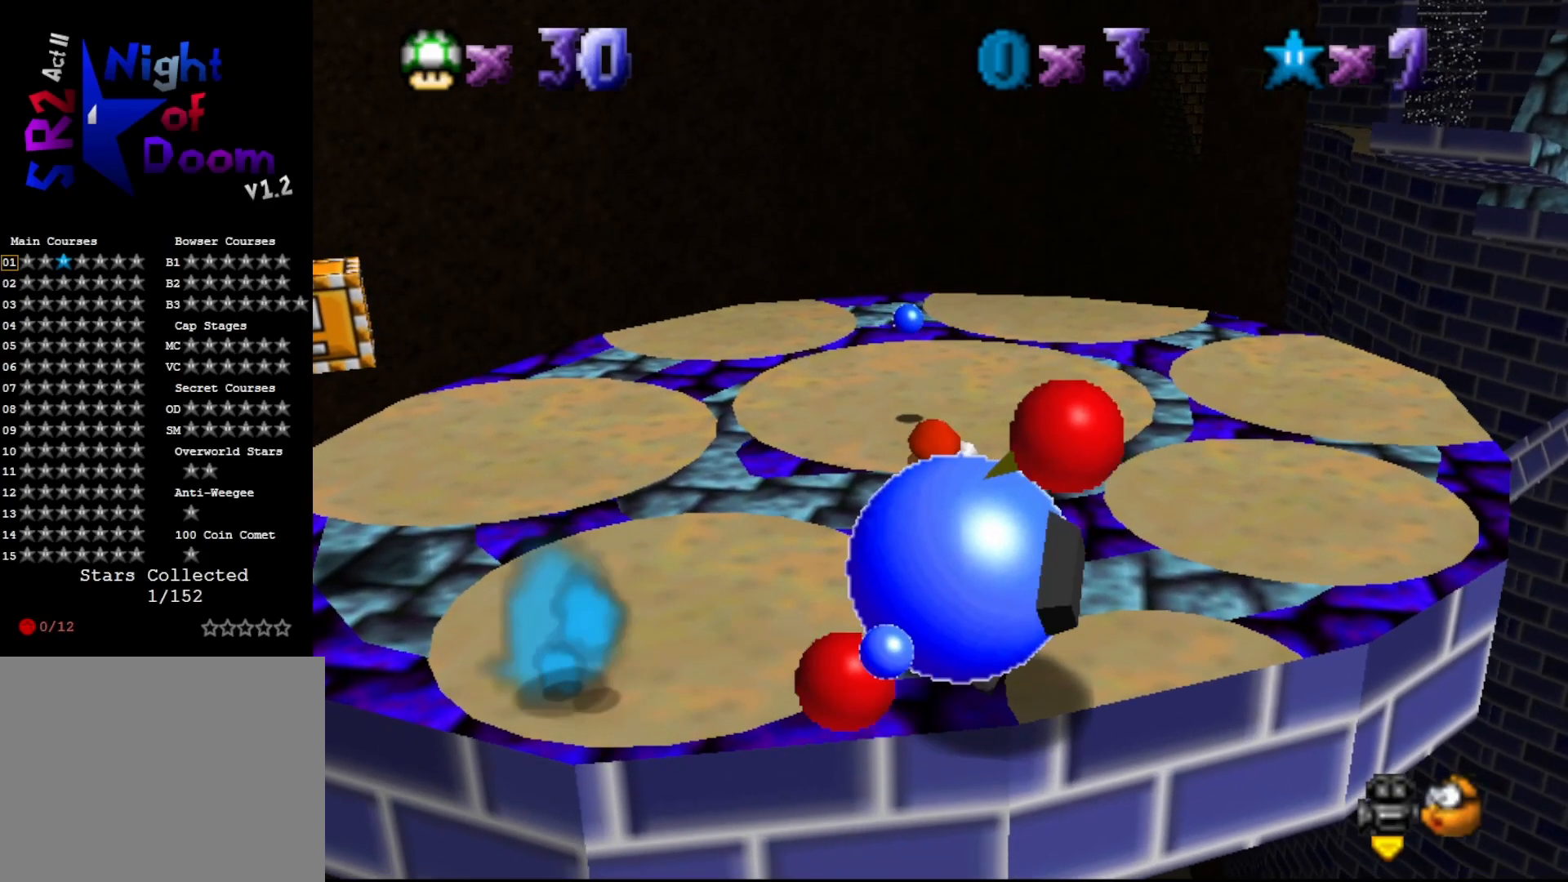
{"buttons": ["A"], "left_stick": "down", "events": [[233, "A", "down"], [367, "left_stick", "down"]]}
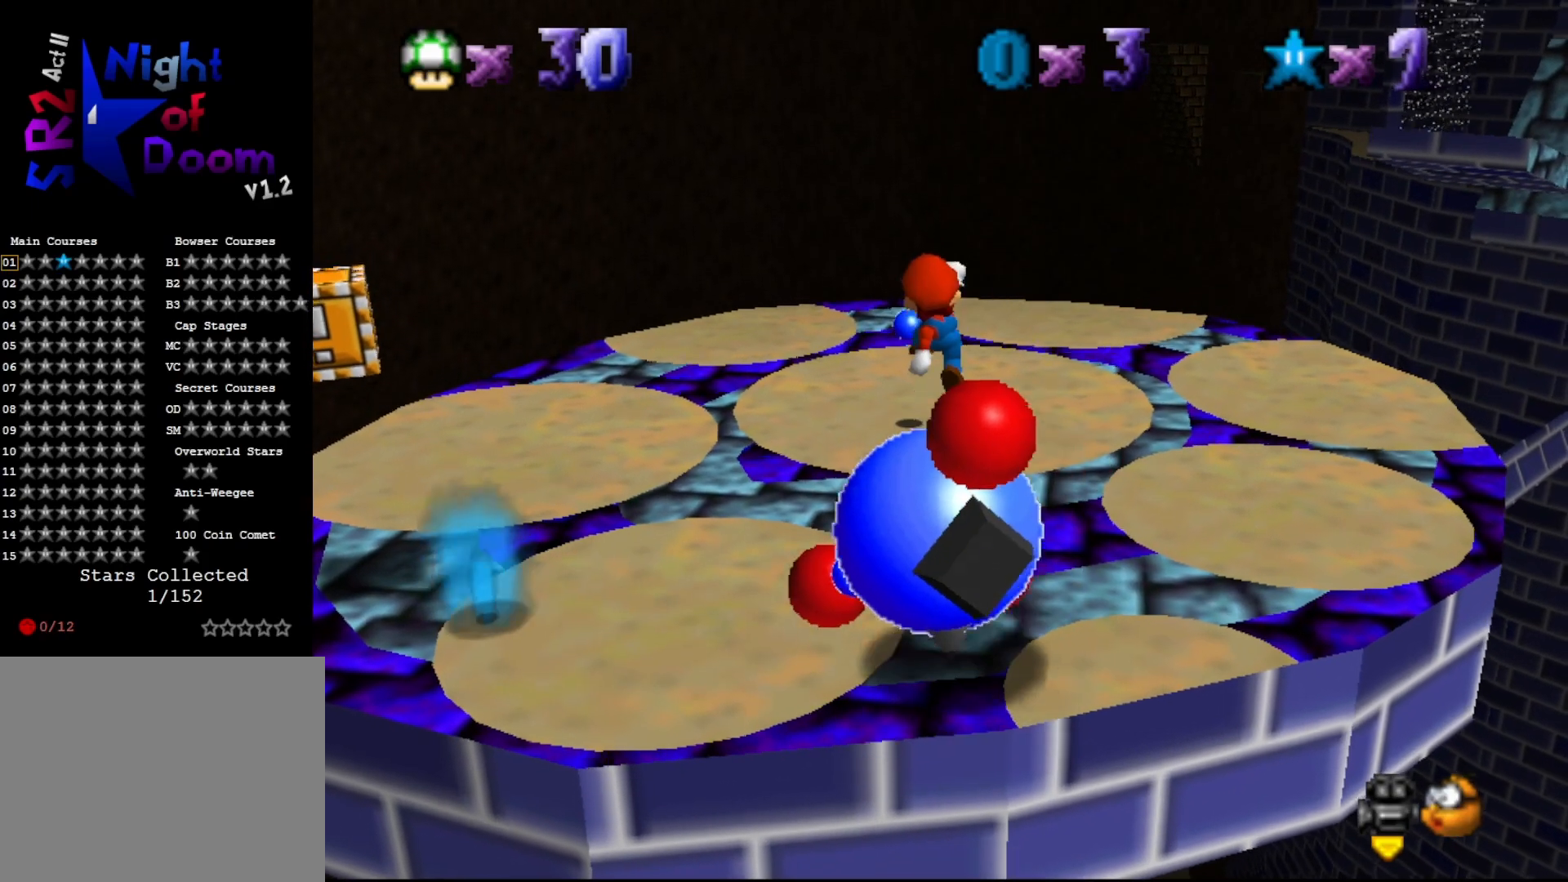
{"buttons": ["A", "B"], "left_stick": "center", "events": [[150, "B", "down"], [250, "left_stick", "center"], [300, "left_stick", "up-right"], [450, "left_stick", "center"]]}
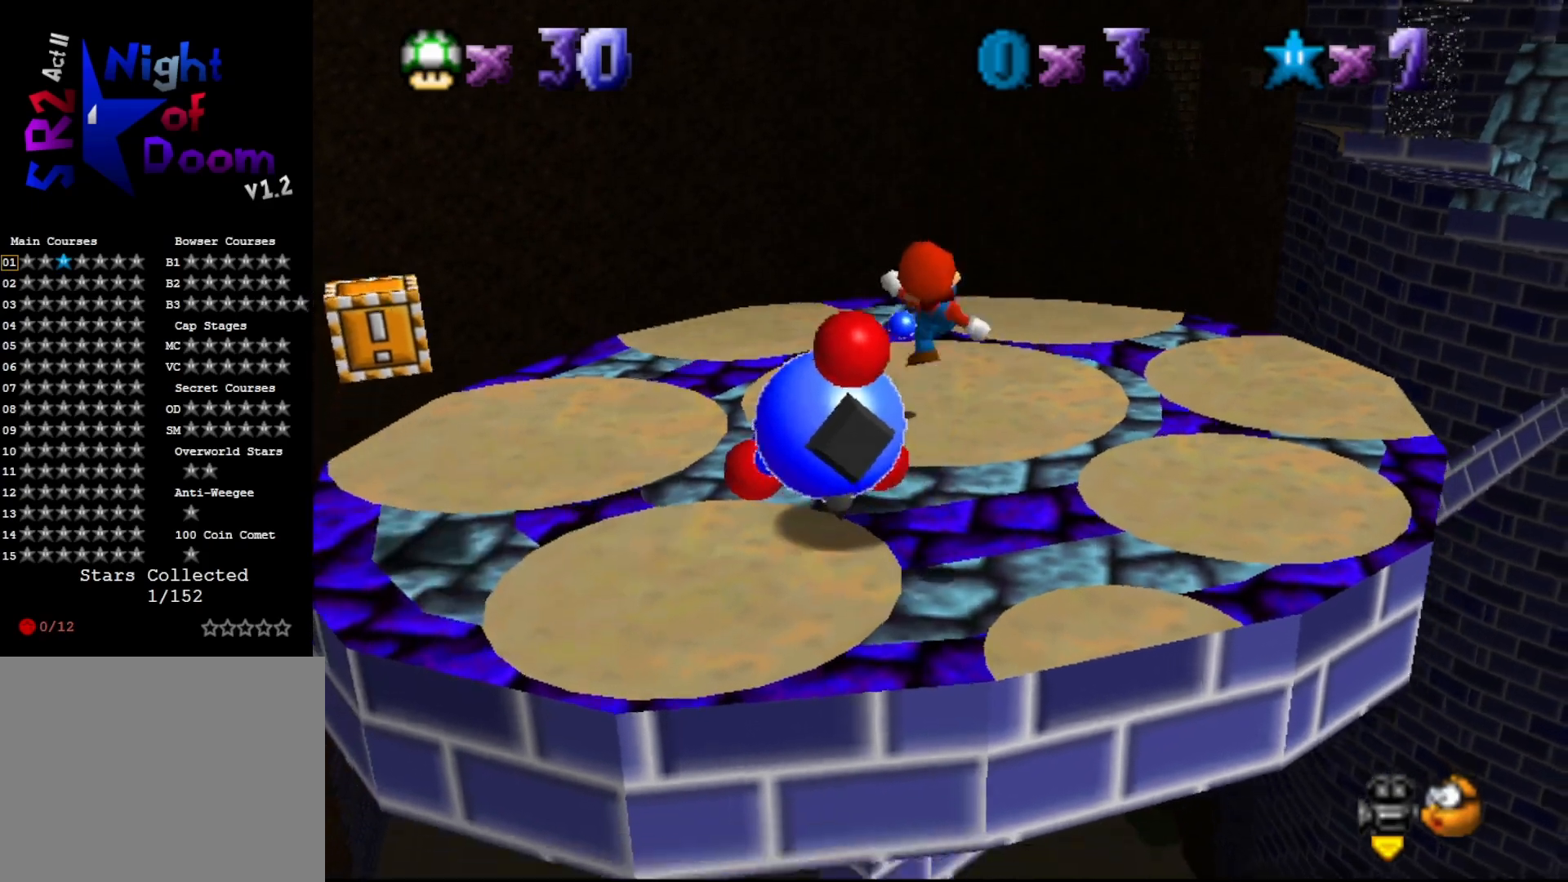
{"buttons": [], "left_stick": "center", "events": [[33, "A", "up"], [67, "B", "up"]]}
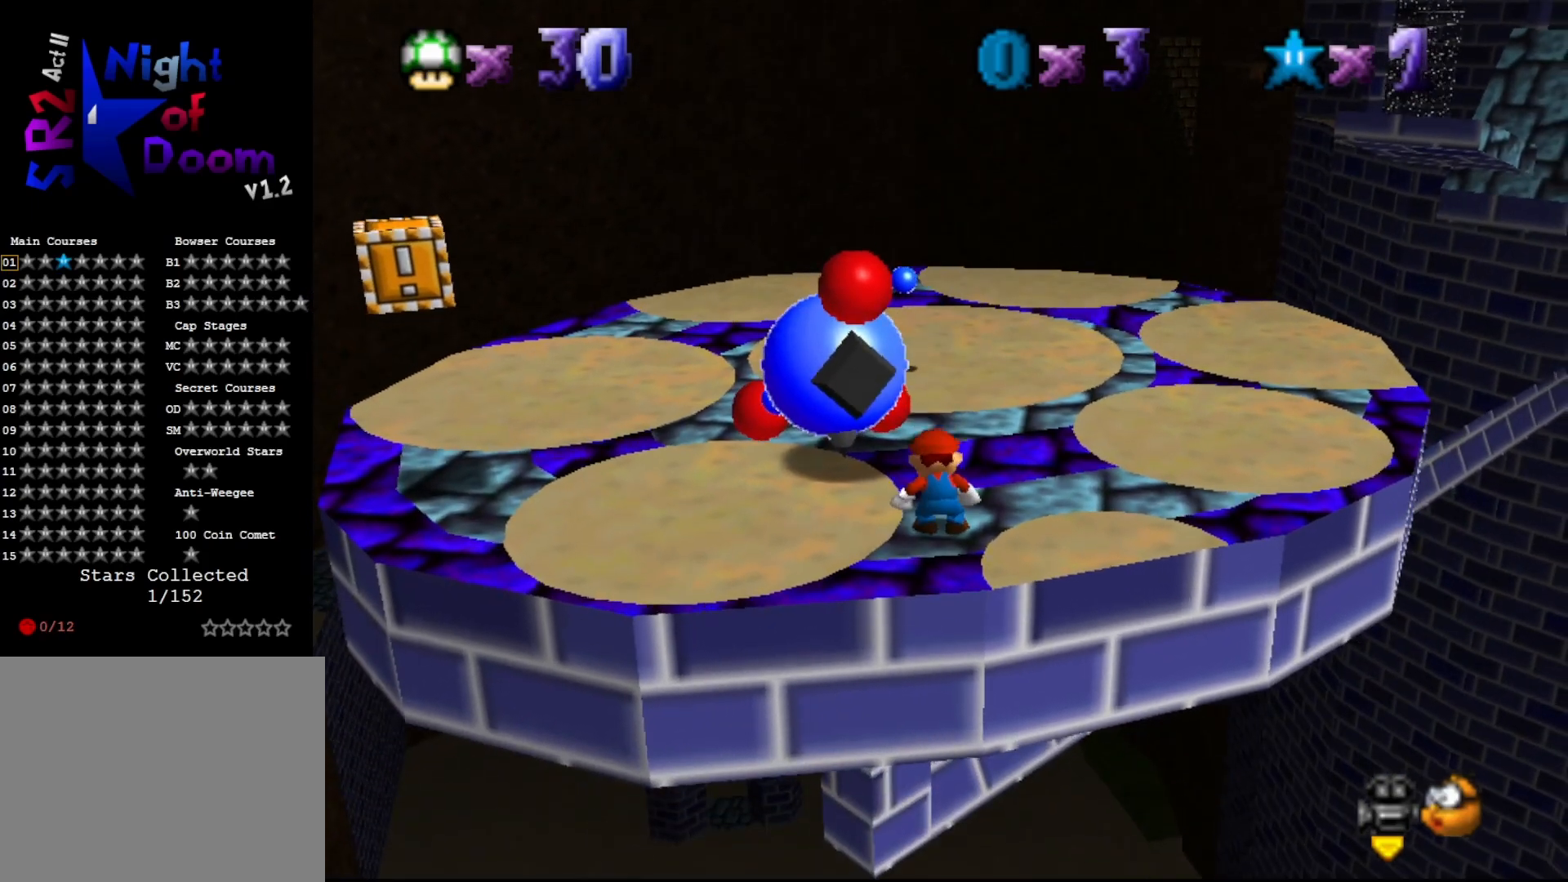
{"buttons": ["A"], "left_stick": "center", "events": [[483, "A", "down"]]}